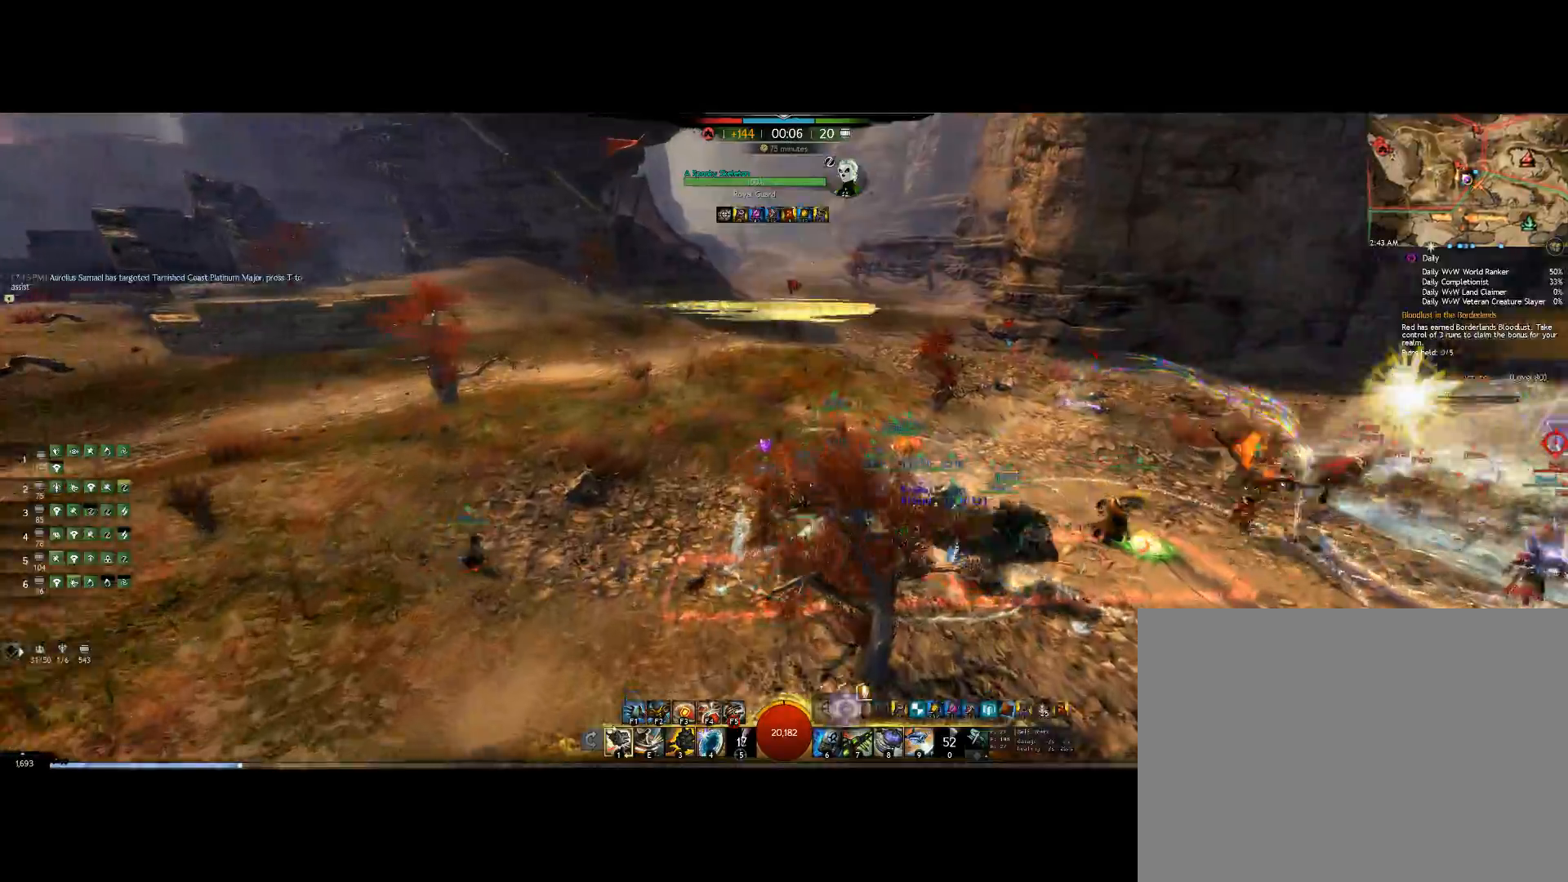
Gameplay with keyboard; each line is a JSON object with the keys held at the frame after it. "events" lists presses ("down") and releases ("up") of "0", "1", "3", "4", "5", "6", "7", "8", "alt", "down", "e", "escape", "f", "f1", "f2", "f3", "f4", "f5", "f6", "g", "h", "left", "m", "minus", "quote", "r", "right", "shift", "tab", "up" and "v" between this image and that frame as [ms after this image, input, new state], when the widget could be followed in between. No other keys are recorded. Mouse input is not recorded. Not read: lbracket other_keys.
{"keys": ["up"], "events": []}
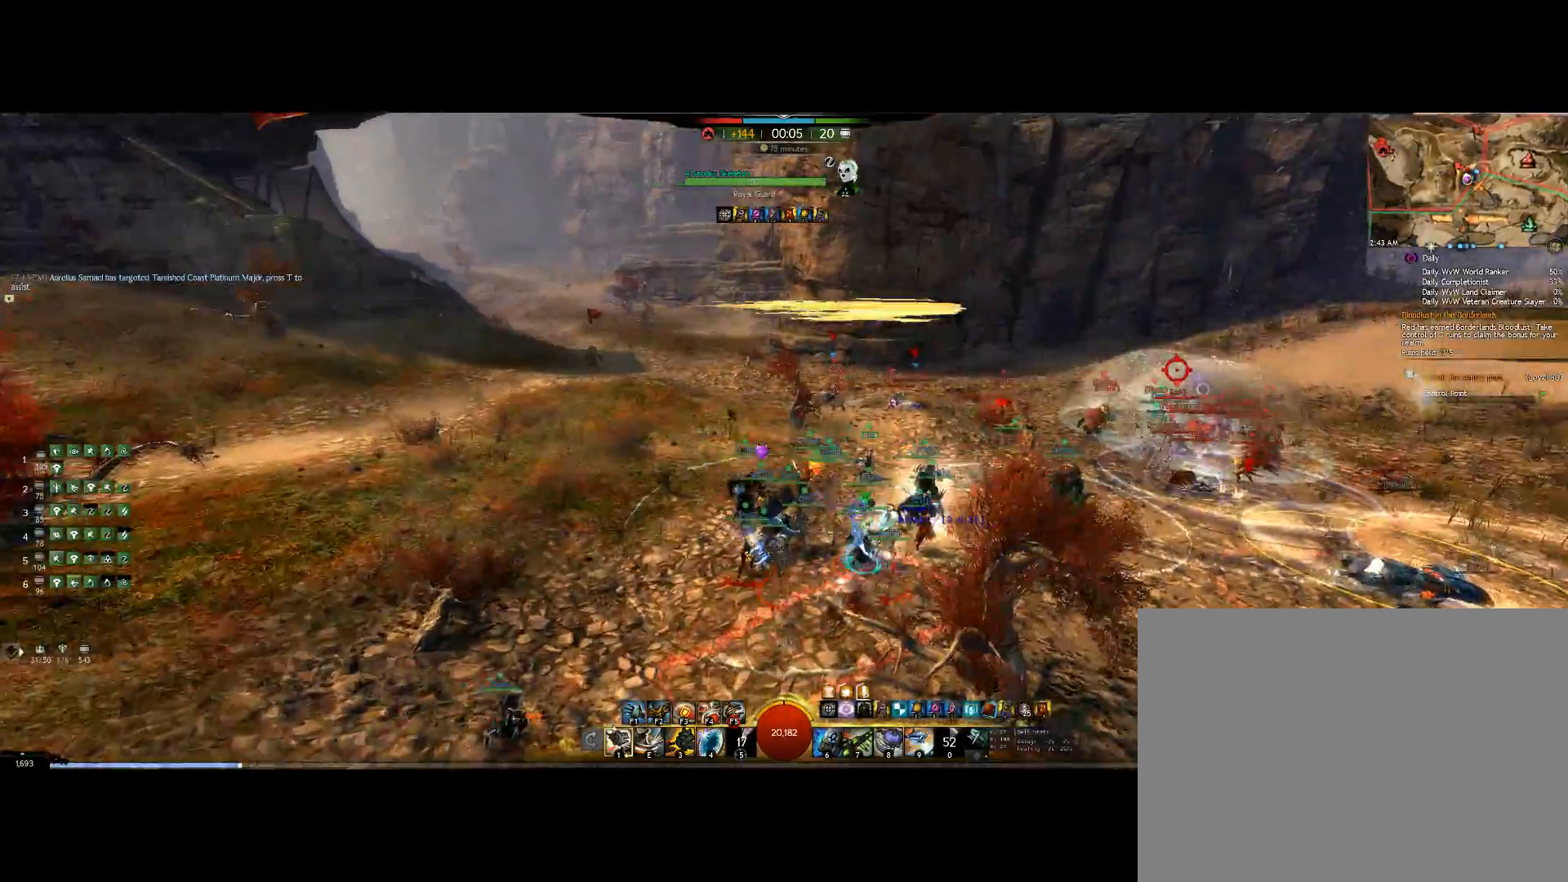
{"keys": ["up"], "events": [[167, "v", "down"], [500, "v", "up"]]}
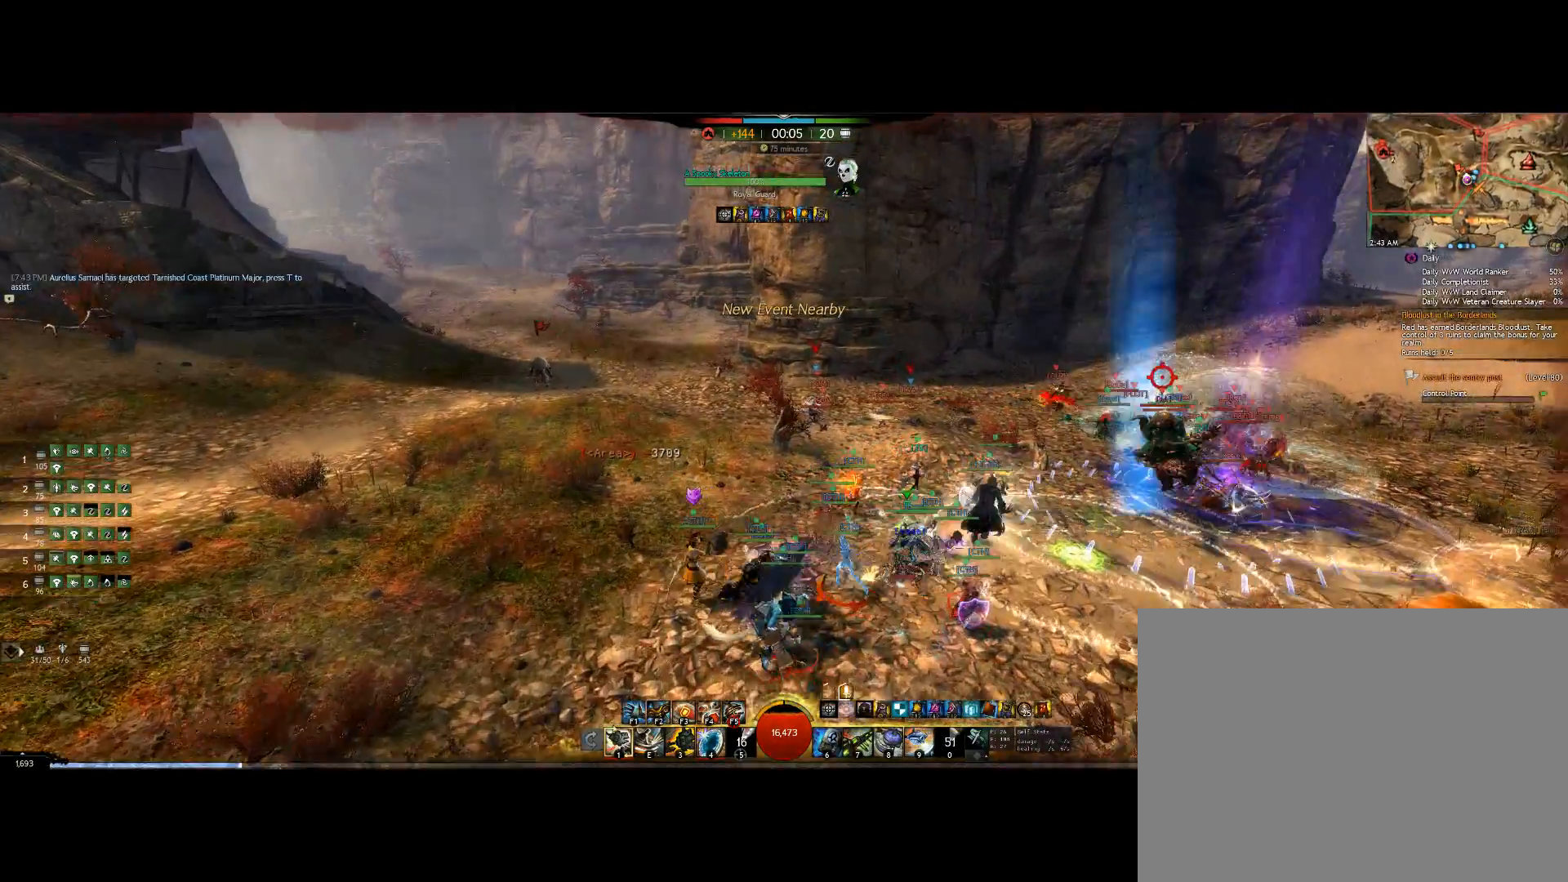
{"keys": ["up"], "events": []}
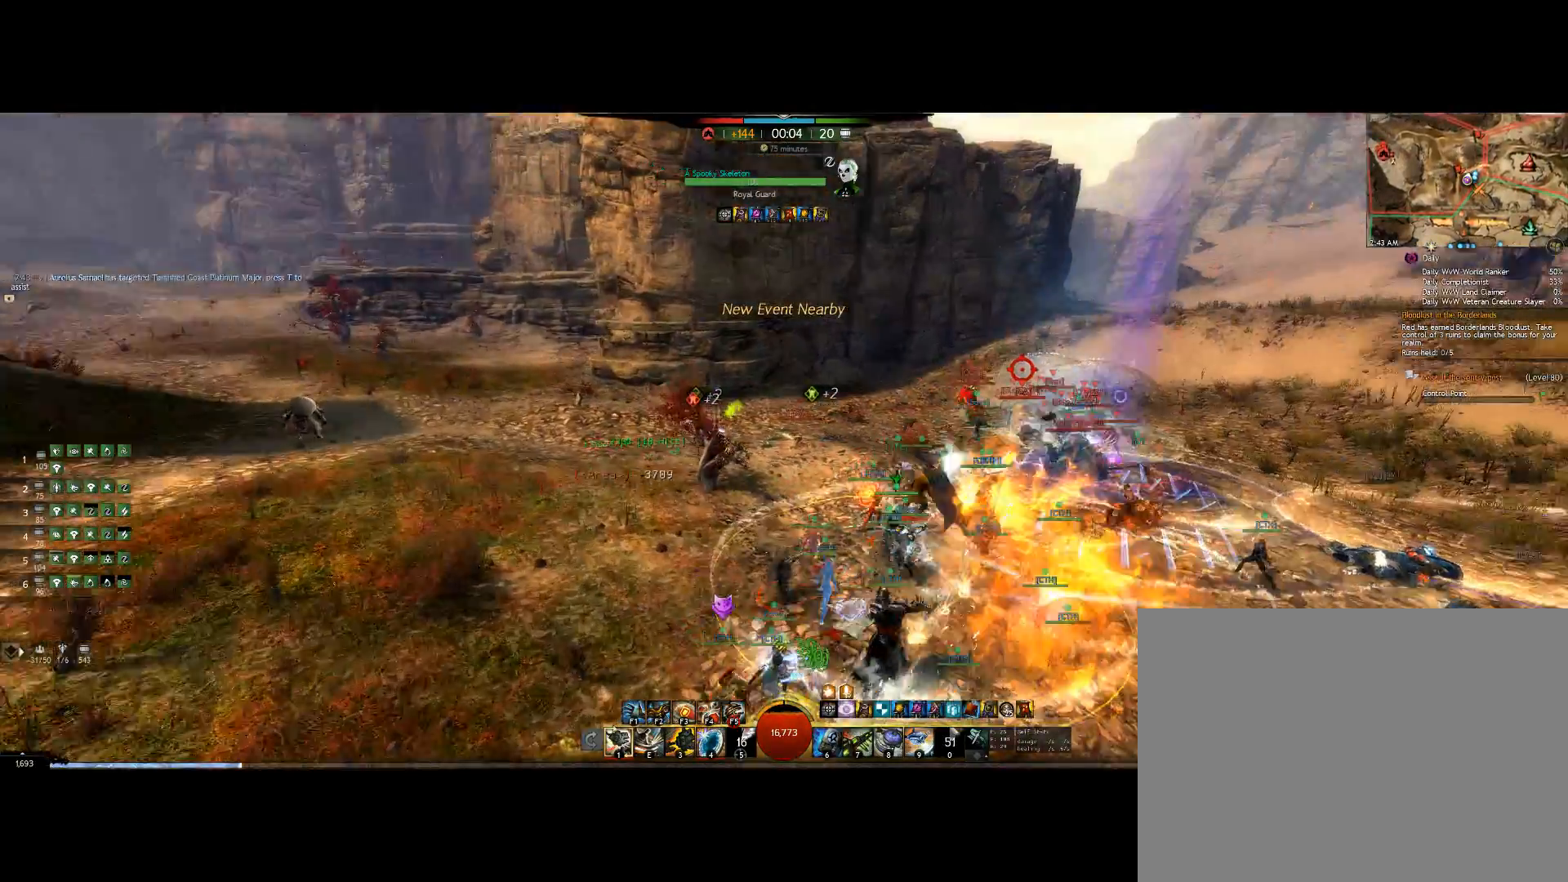
{"keys": ["1", "up"], "events": [[200, "6", "down"], [334, "6", "up"], [334, "up", "up"], [434, "up", "down"], [500, "1", "down"]]}
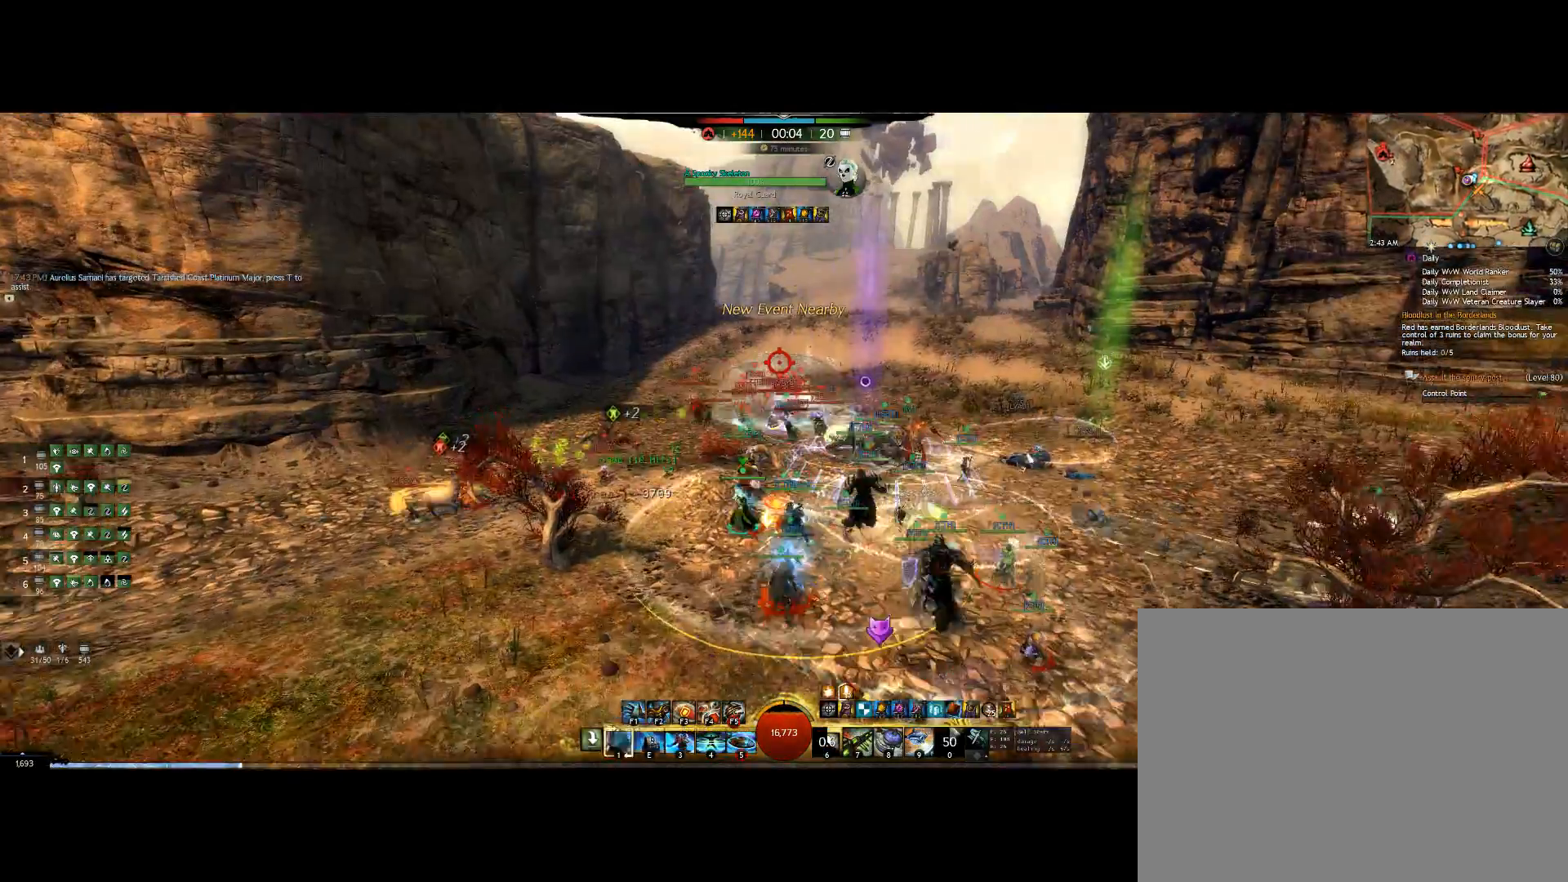
{"keys": ["1", "up"], "events": [[134, "1", "up"], [167, "1", "down"], [267, "left", "down"], [267, "up", "up"], [434, "left", "up"], [434, "up", "down"]]}
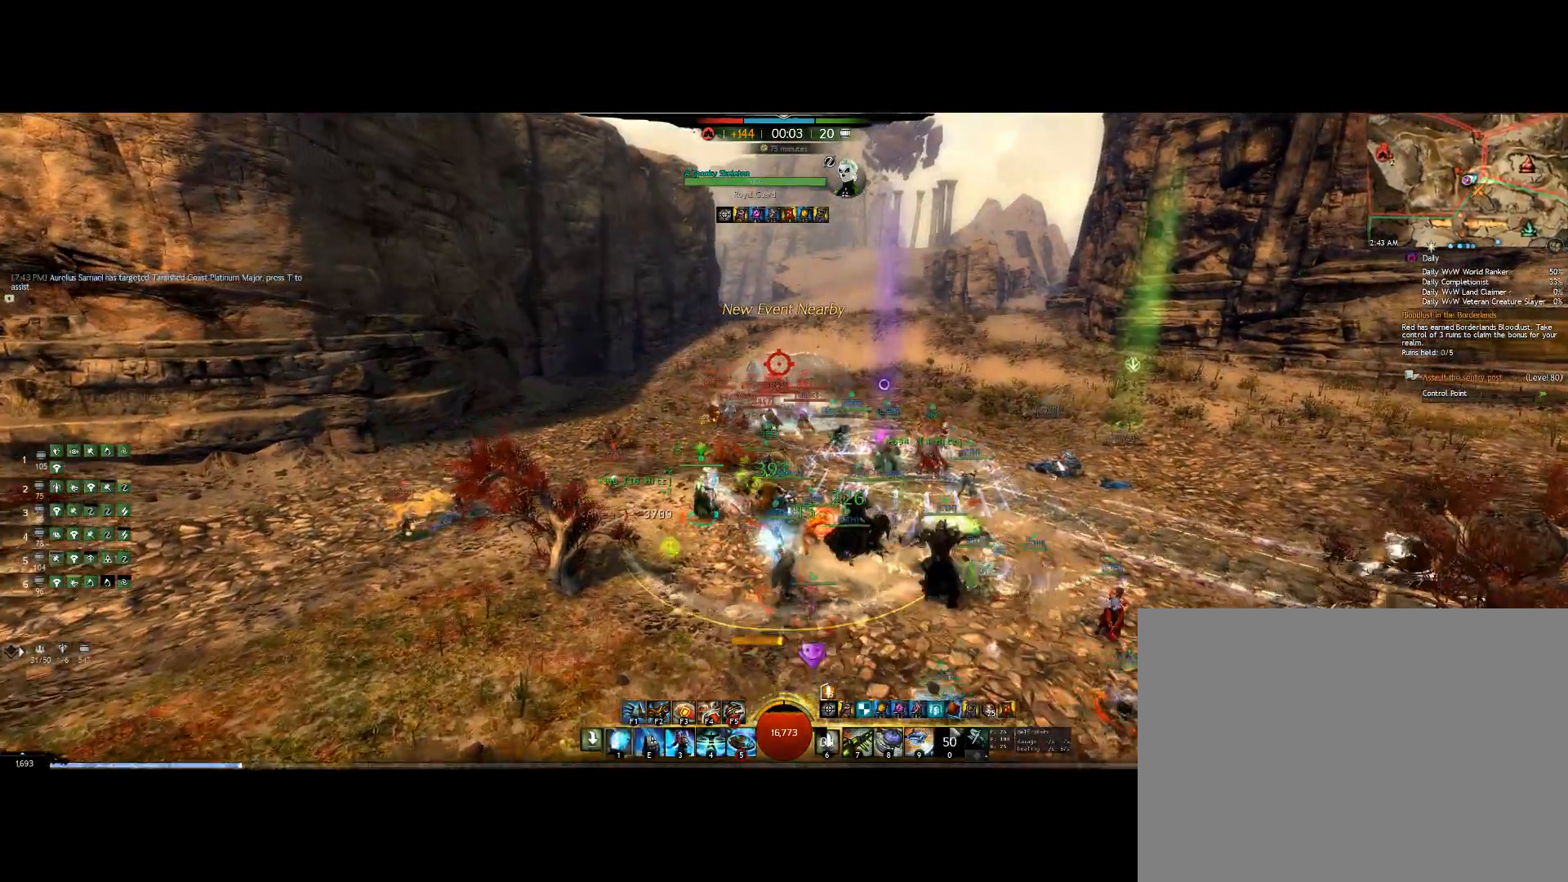
{"keys": ["1", "up"], "events": [[267, "1", "up"], [334, "1", "down"], [467, "1", "up"], [500, "1", "down"]]}
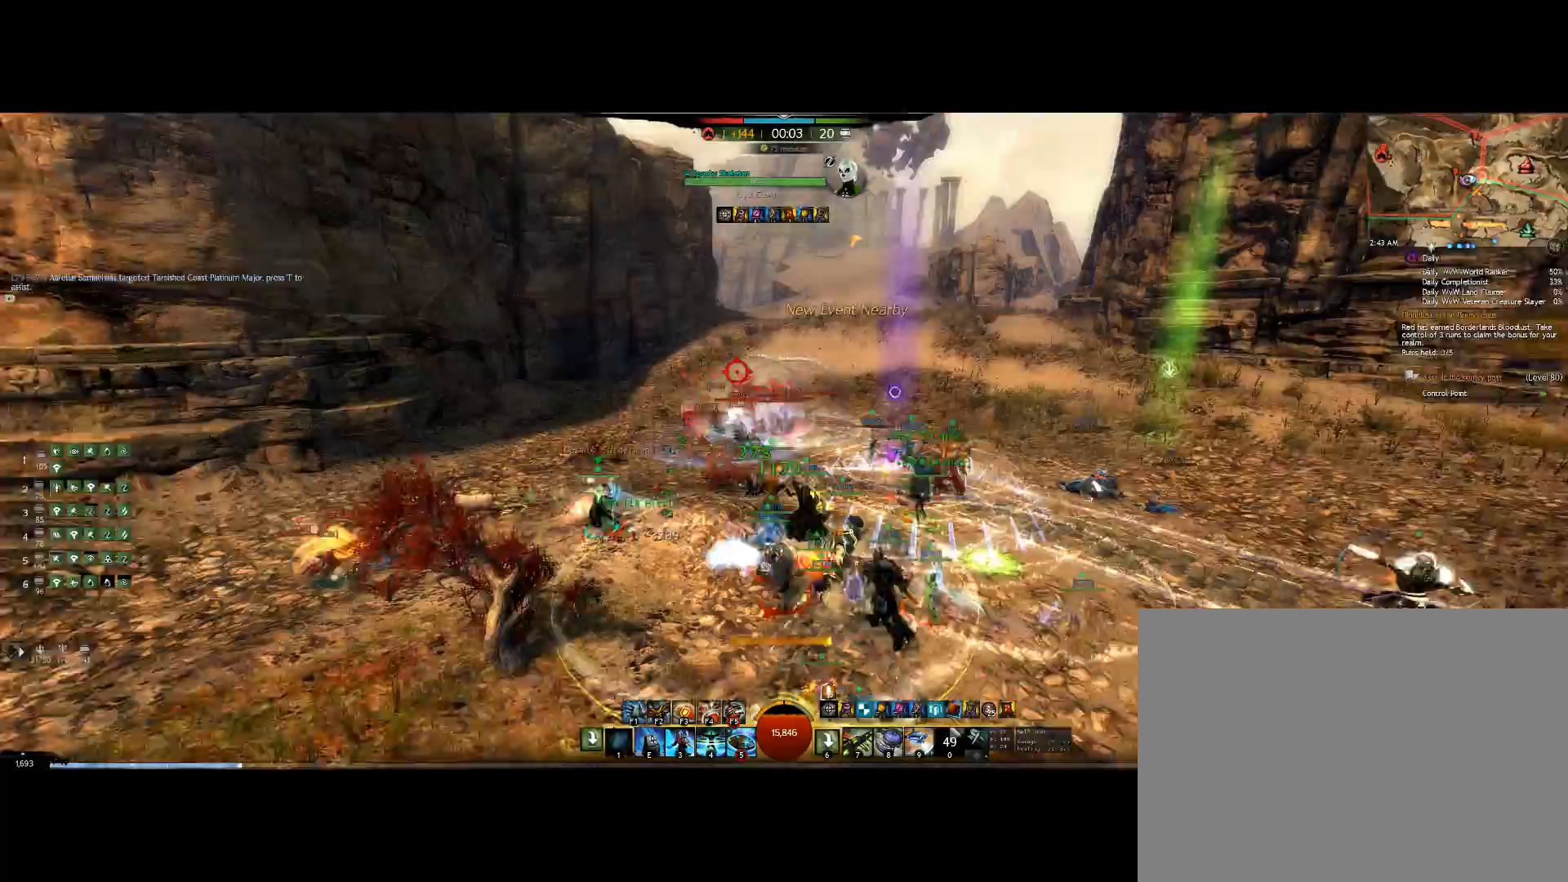
{"keys": ["1", "left"], "events": [[234, "left", "down"], [267, "up", "up"]]}
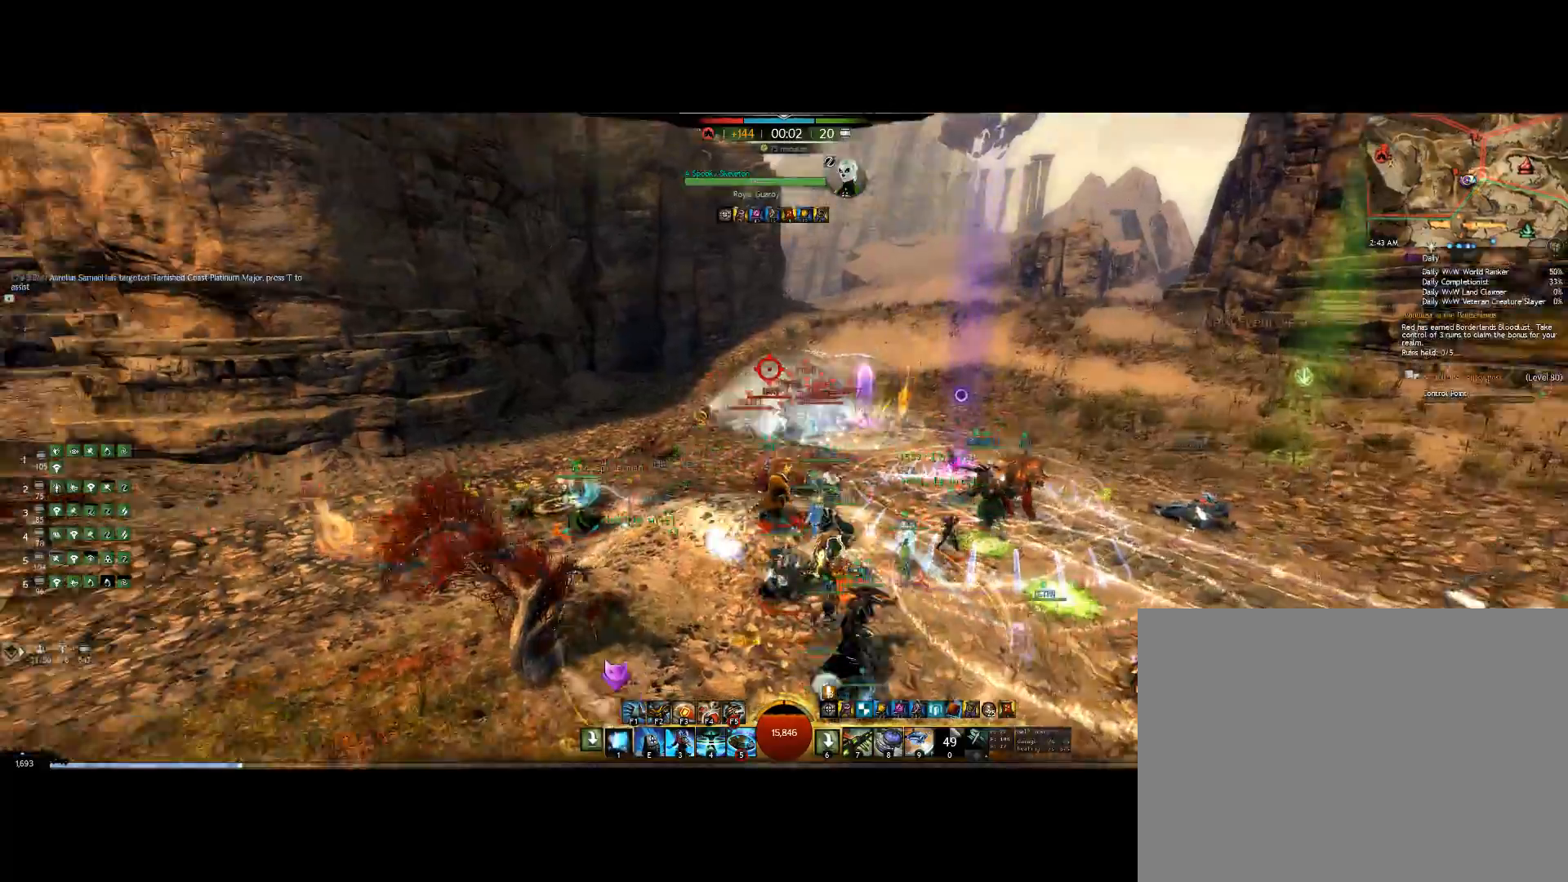
{"keys": ["1", "left"], "events": [[34, "1", "up"], [67, "1", "down"], [434, "1", "up"], [500, "1", "down"]]}
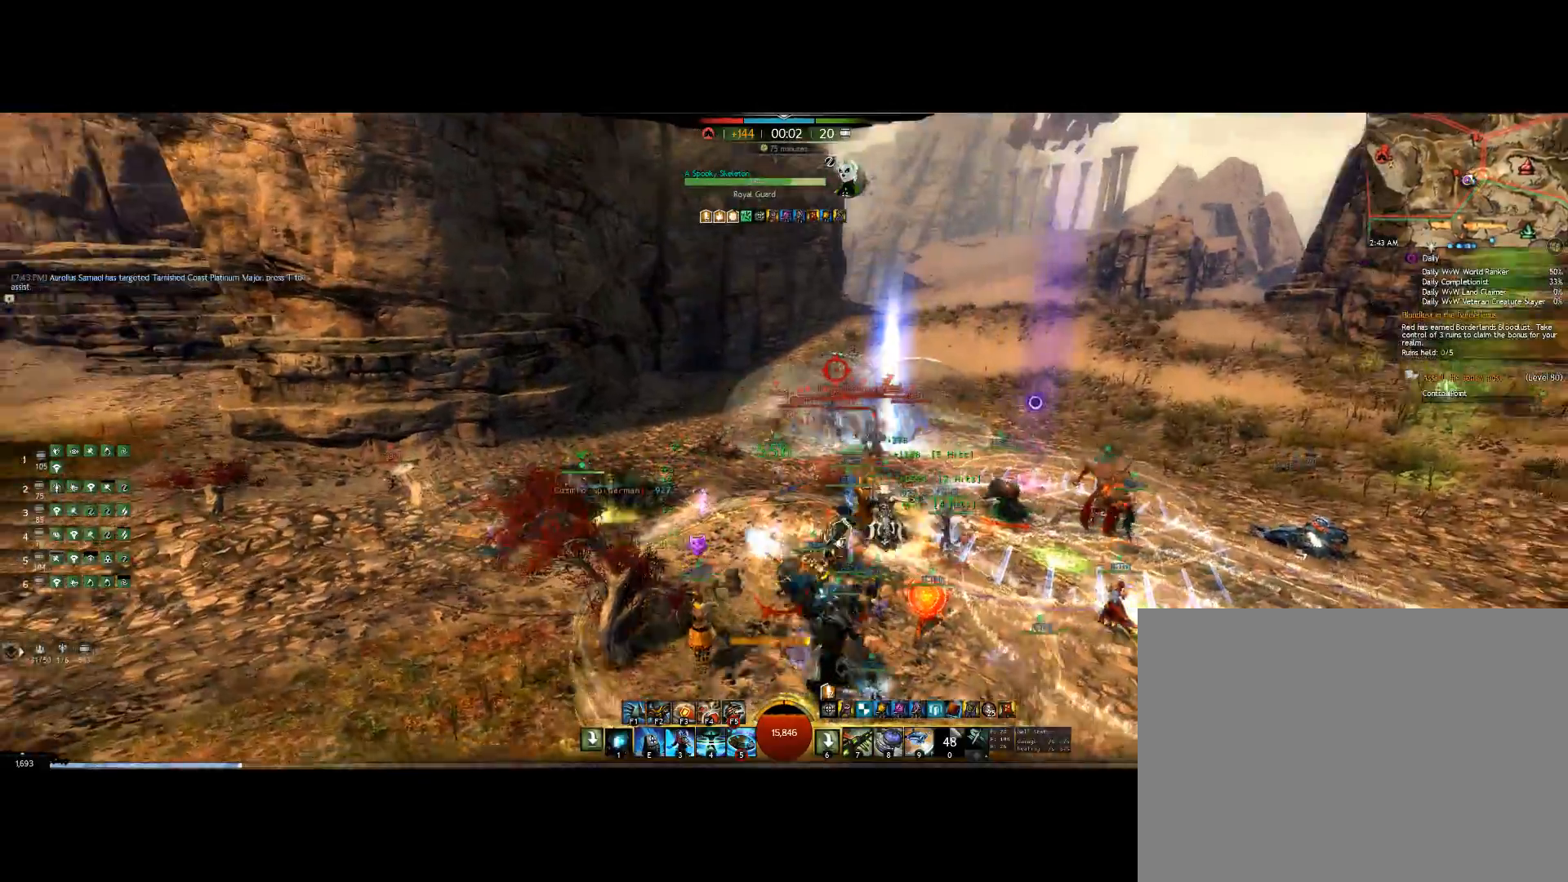
{"keys": ["up"], "events": [[134, "up", "down"], [267, "left", "up"], [334, "1", "up"], [367, "1", "down"], [500, "1", "up"]]}
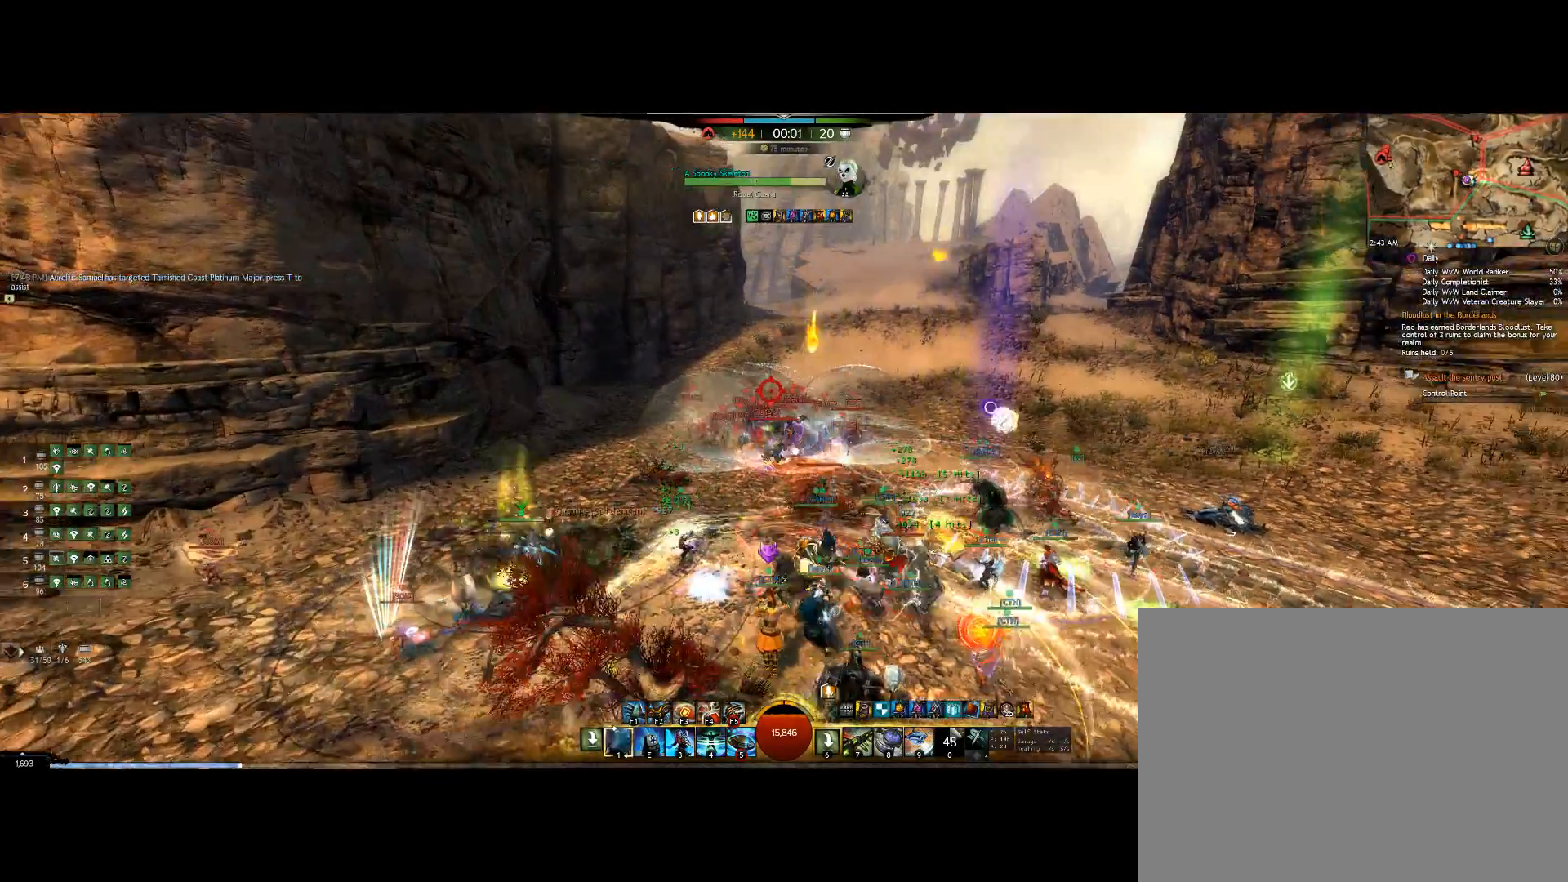
{"keys": ["f3", "up"], "events": [[67, "left", "down"], [100, "1", "down"], [100, "up", "up"], [167, "1", "up"], [234, "f3", "down"], [467, "up", "down"], [500, "left", "up"]]}
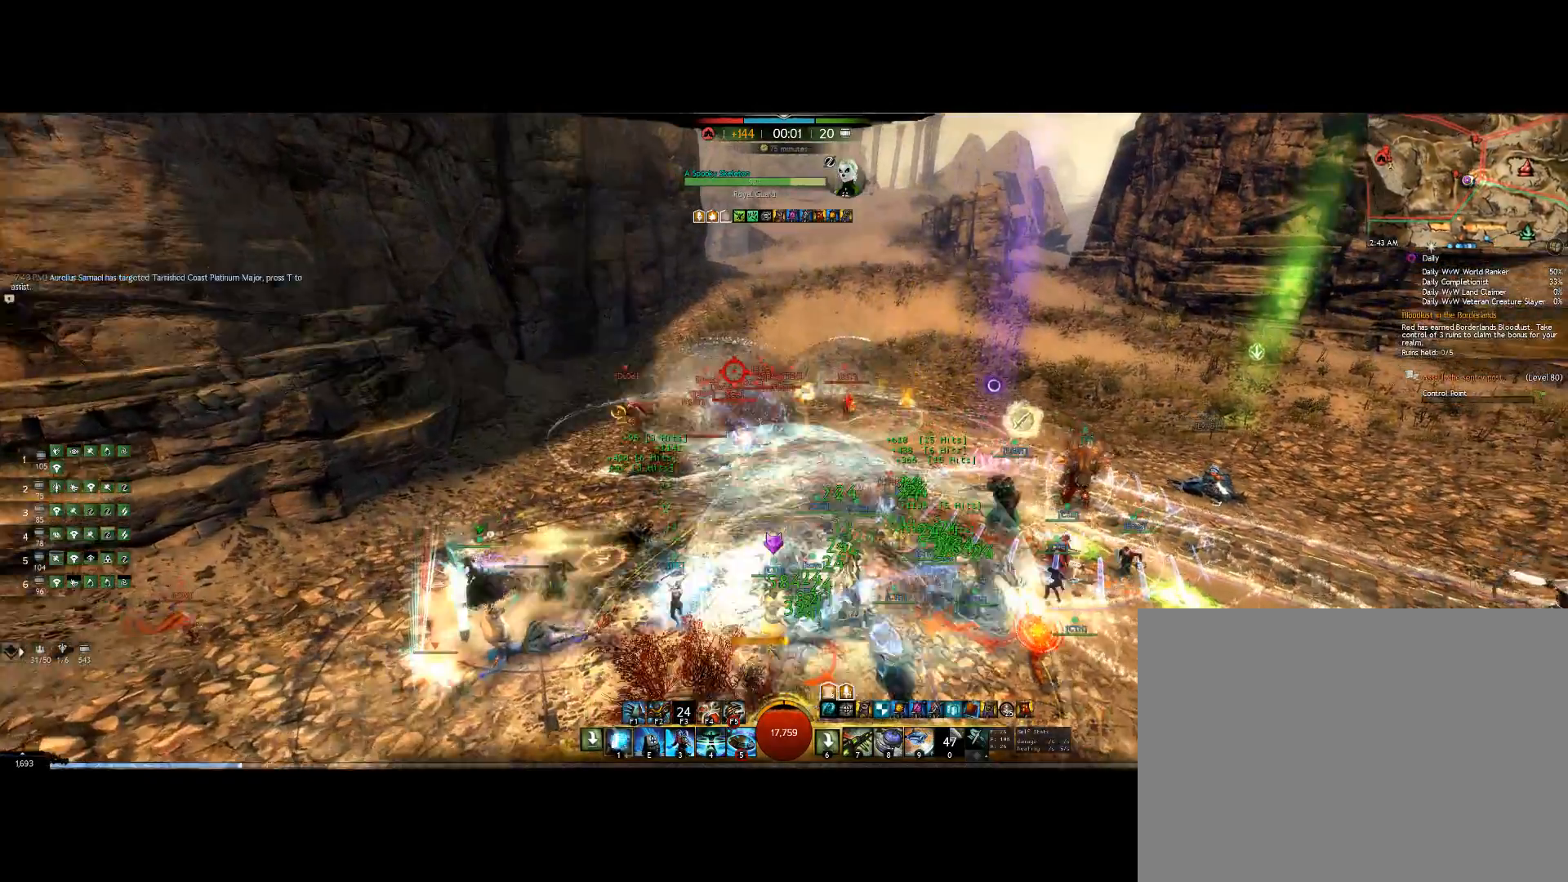
{"keys": ["1", "right"], "events": [[67, "f3", "up"], [200, "1", "down"], [334, "1", "up"], [434, "1", "down"], [467, "right", "down"], [500, "up", "up"]]}
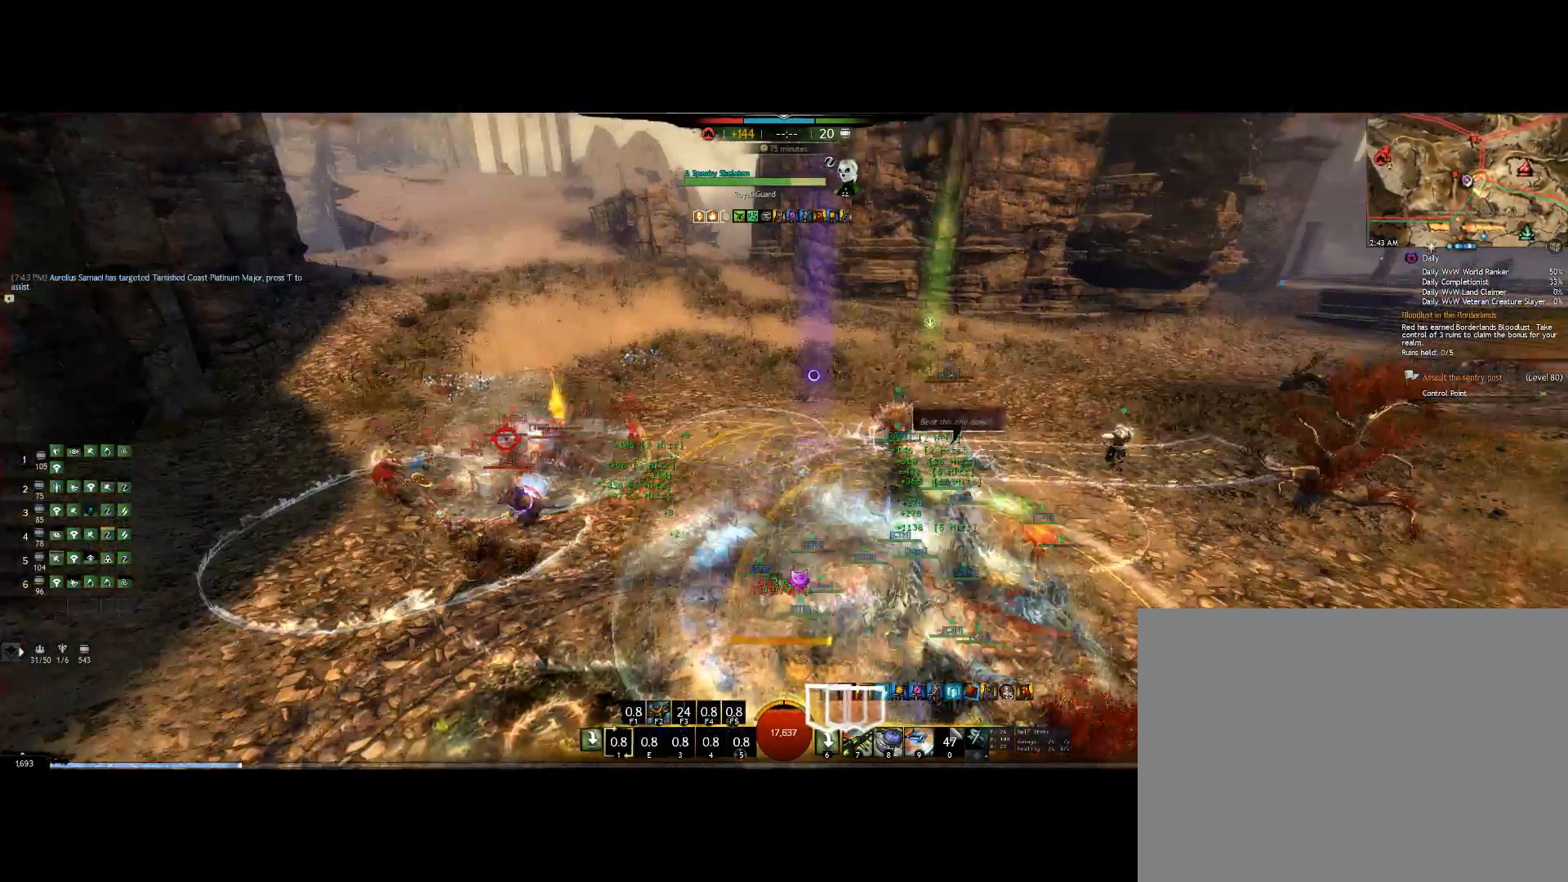
{"keys": ["right"], "events": [[67, "1", "up"], [134, "1", "down"], [267, "1", "up"], [300, "1", "down"], [467, "1", "up"]]}
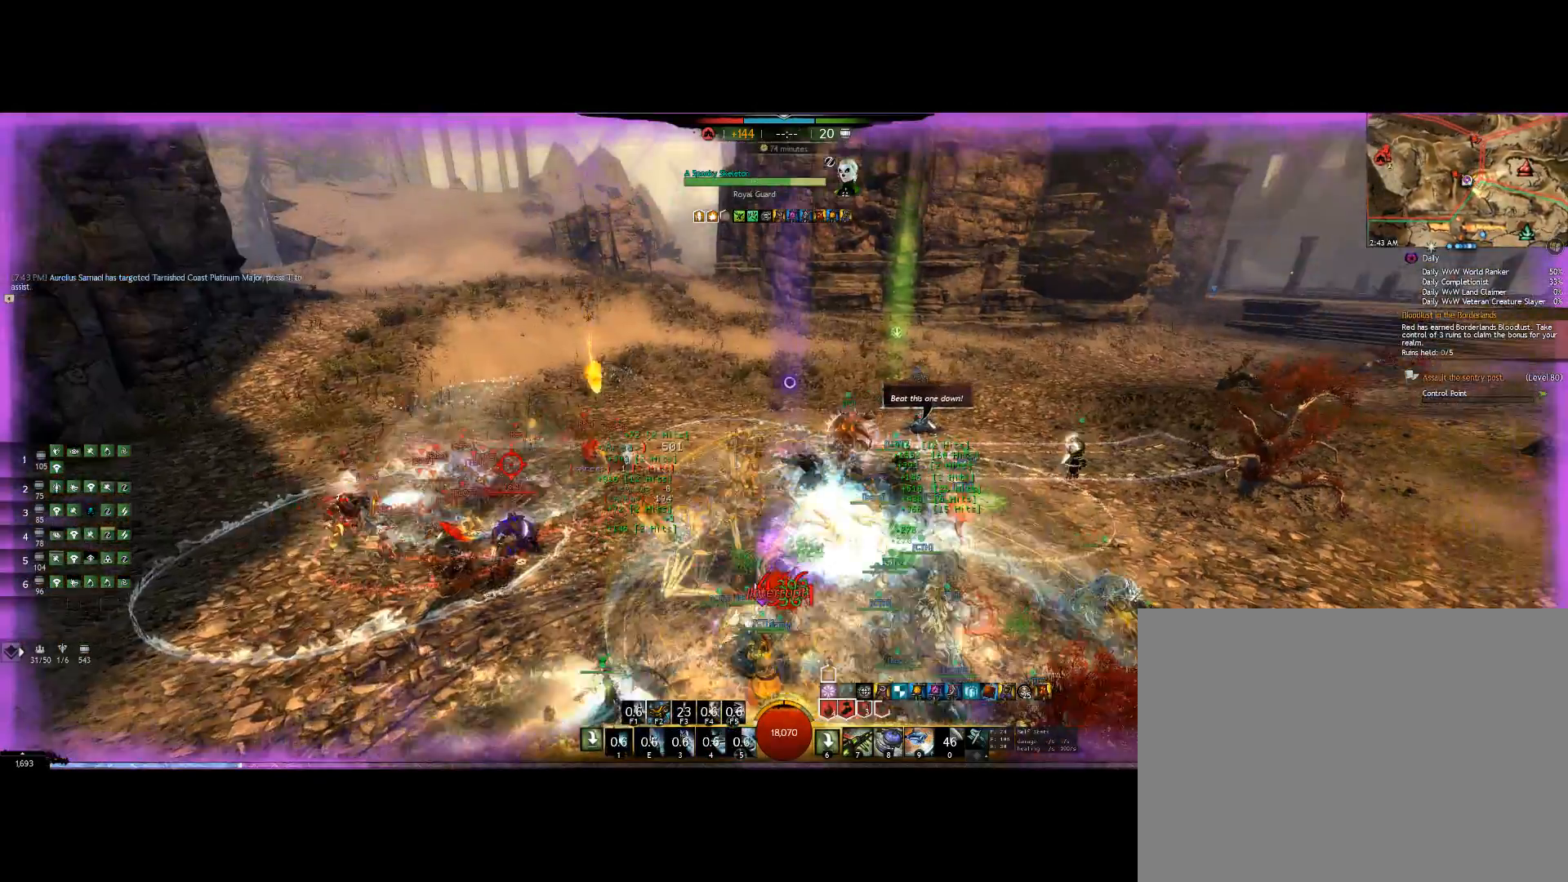
{"keys": ["1", "right"], "events": [[34, "1", "down"], [167, "1", "up"], [267, "1", "down"], [434, "1", "up"], [500, "1", "down"]]}
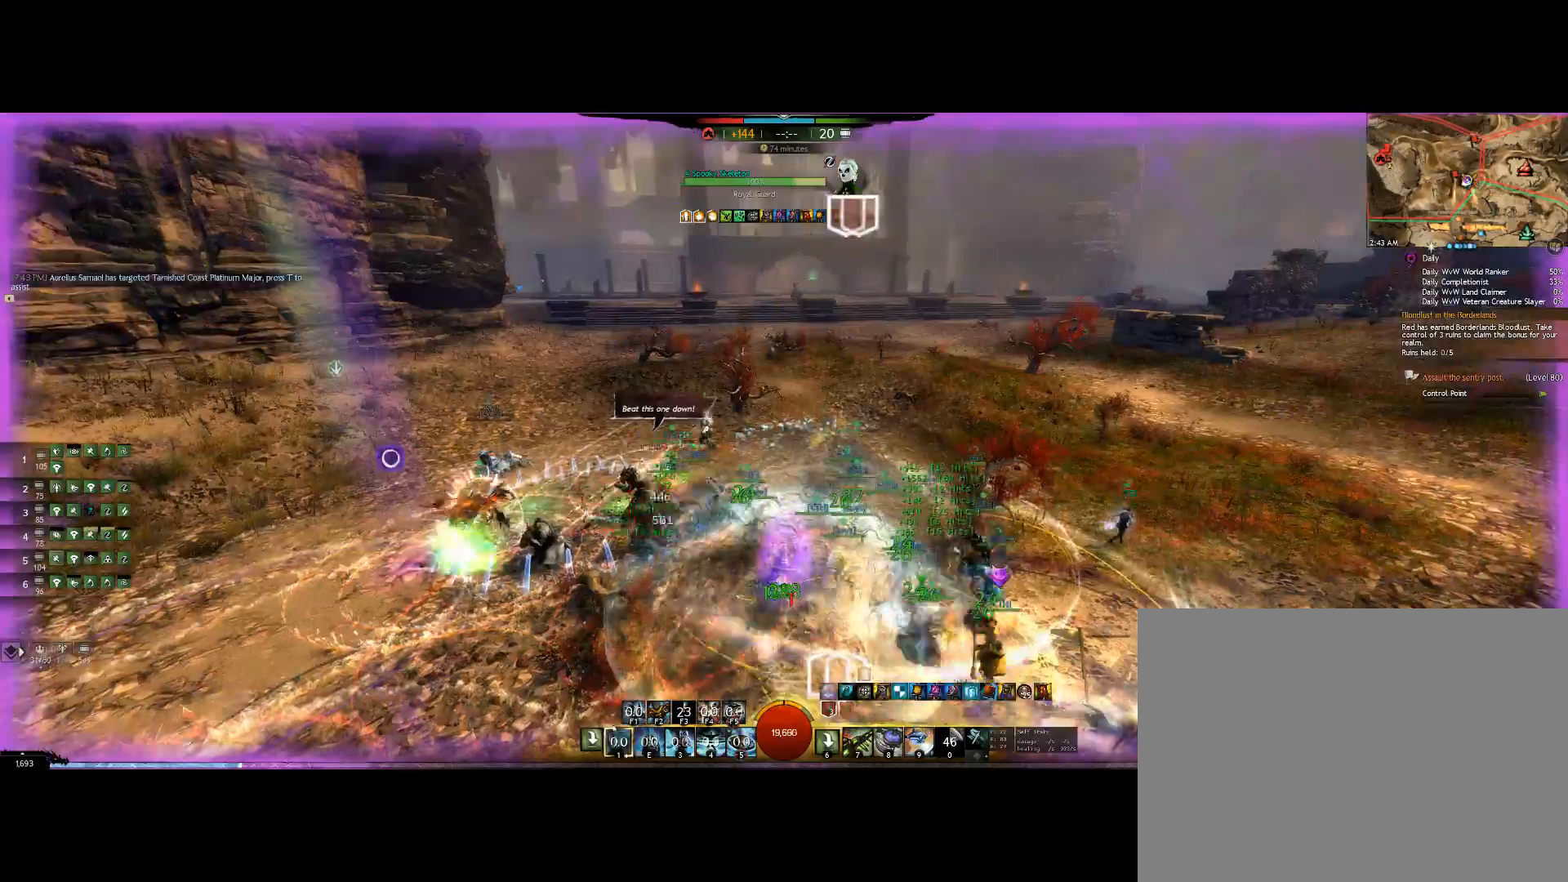
{"keys": ["1", "right"]}
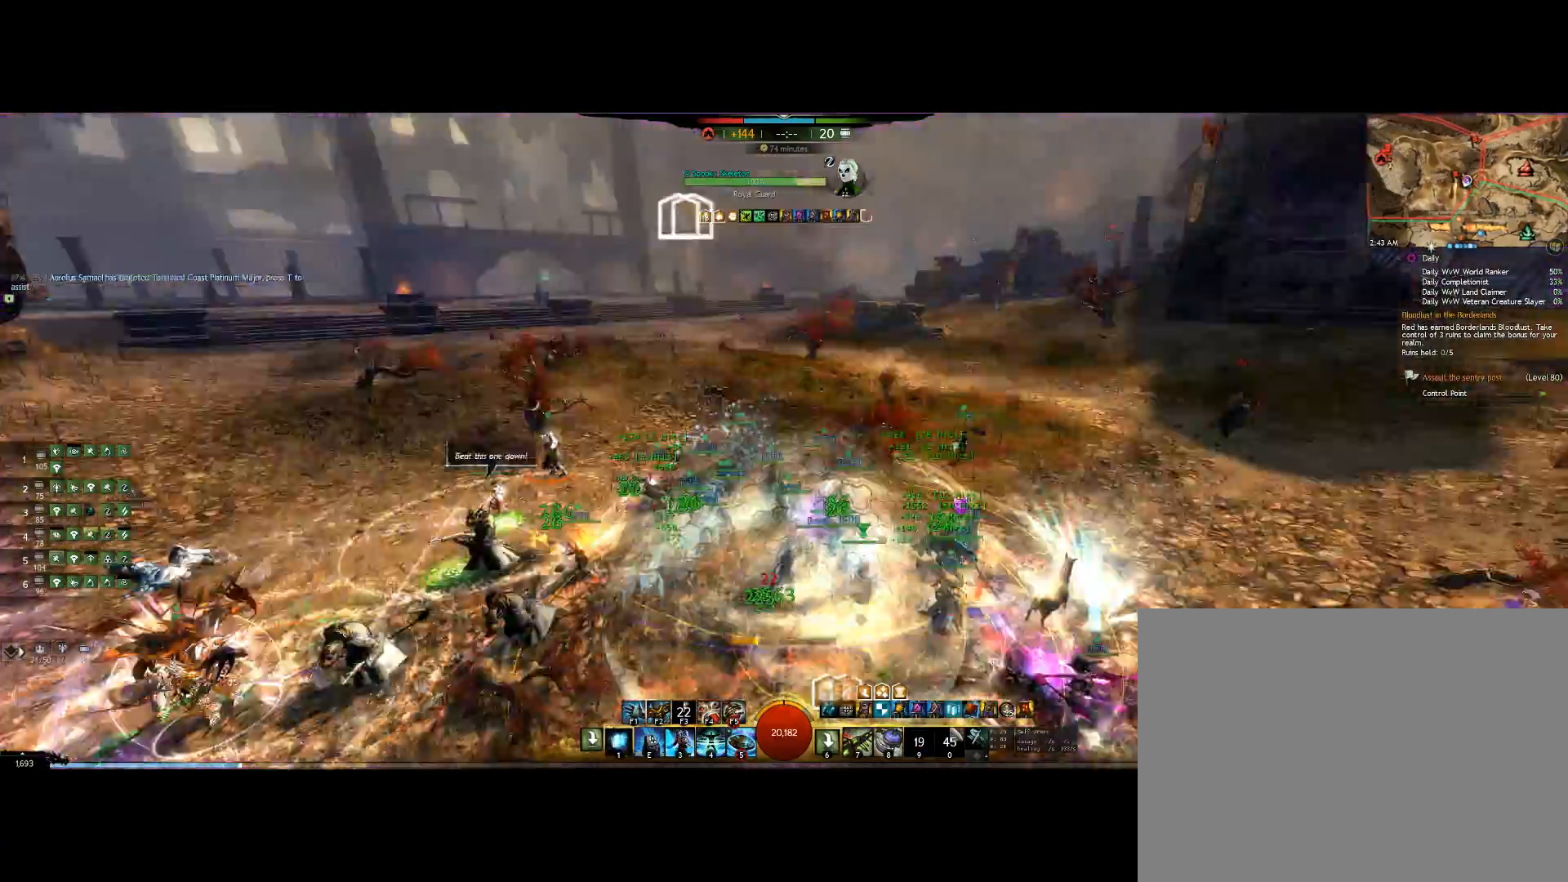
{"keys": ["1", "right", "up"], "events": [[334, "up", "down"], [367, "1", "up"], [434, "1", "down"]]}
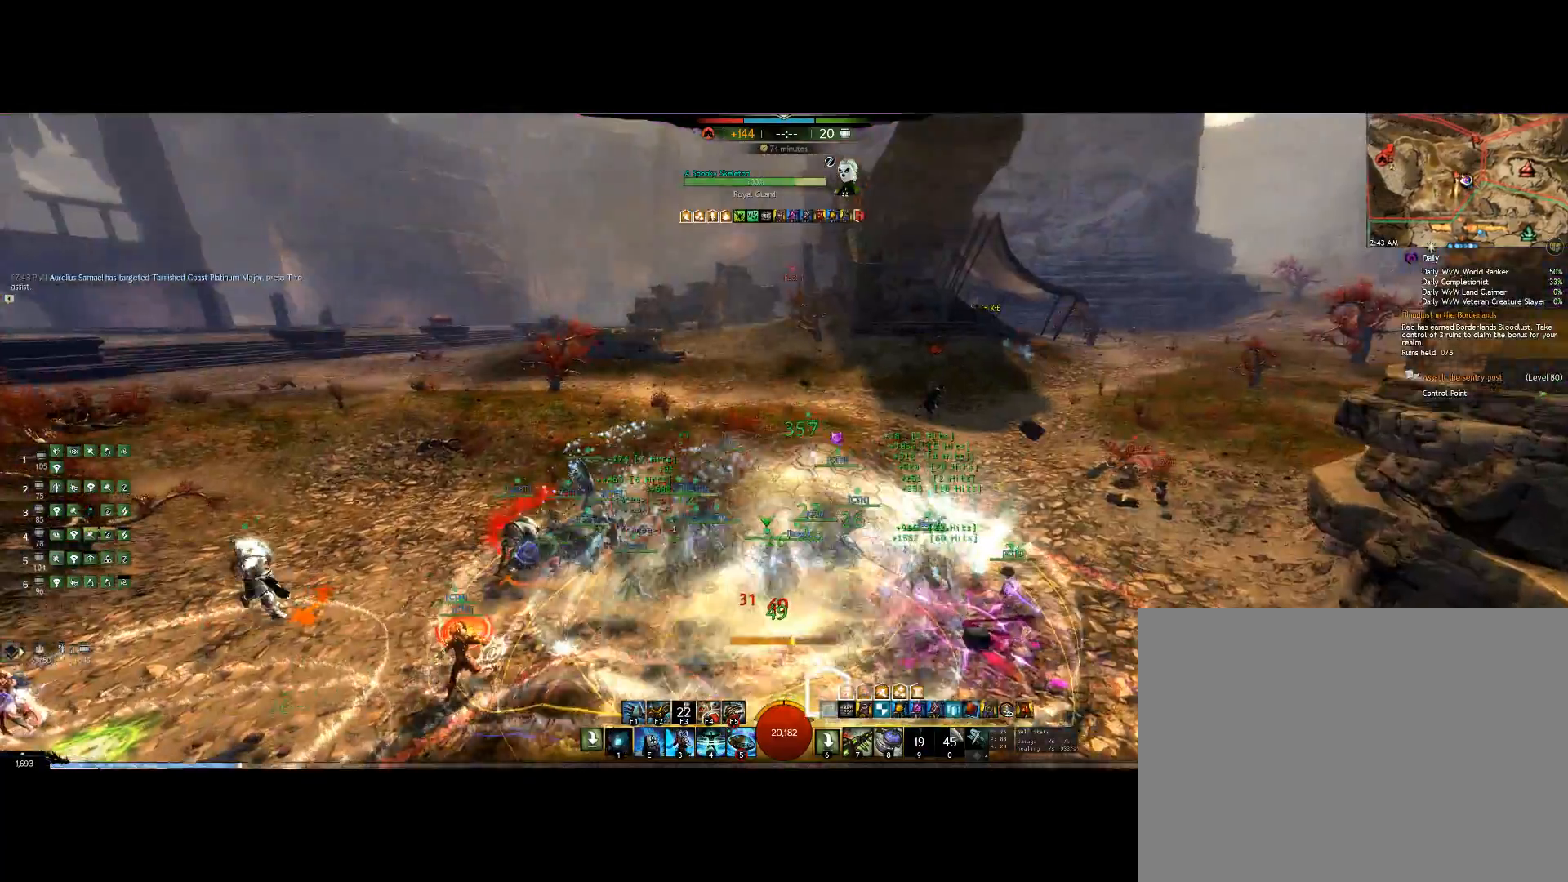
{"keys": ["1", "right", "up"], "events": [[234, "1", "up"], [334, "1", "down"]]}
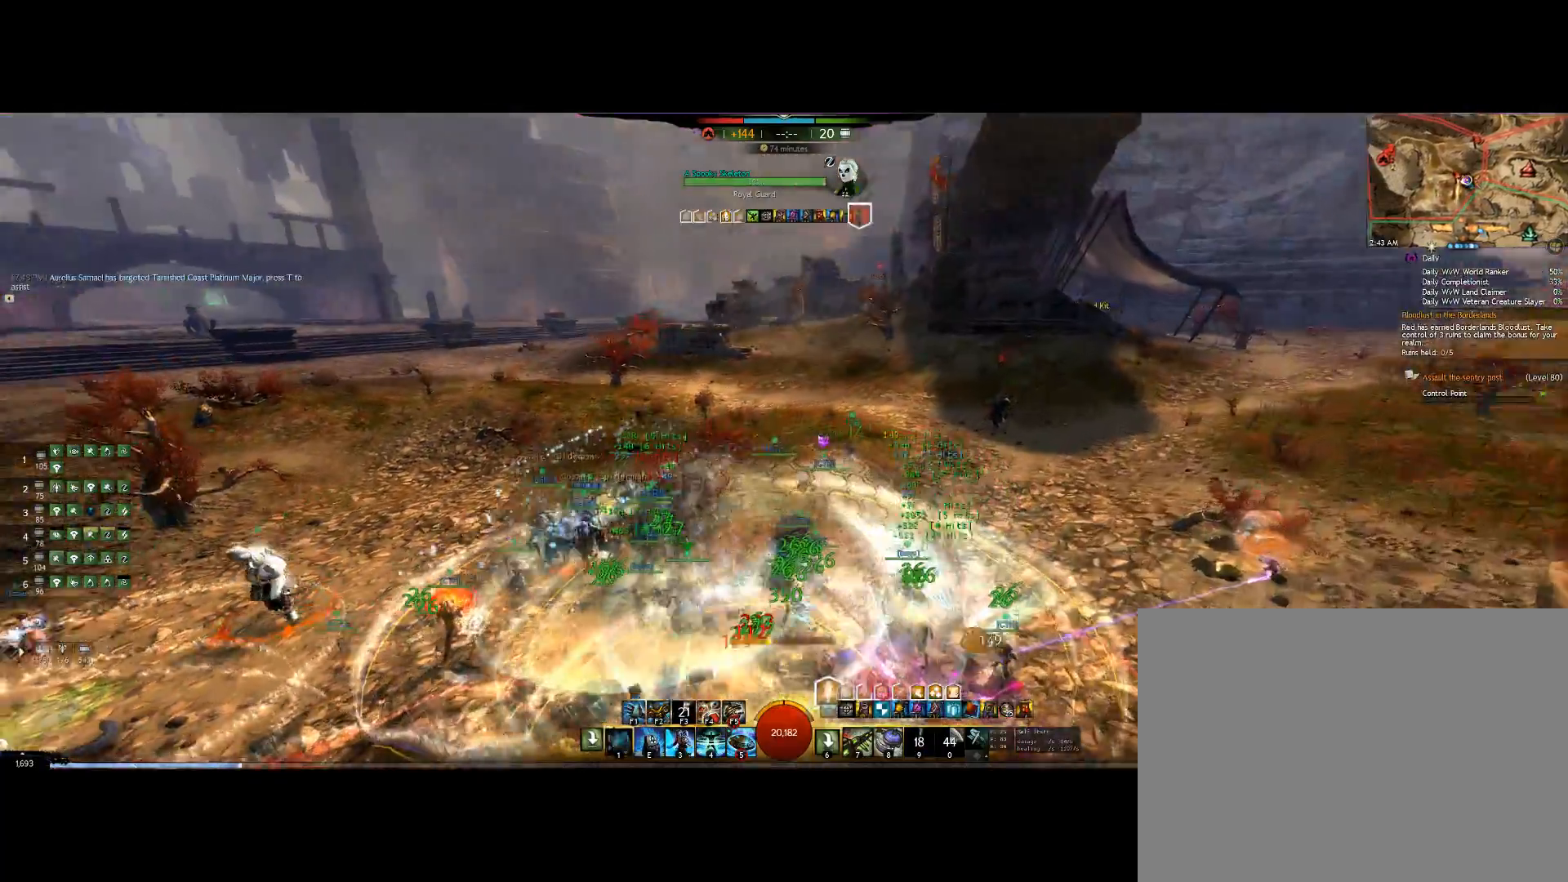
{"keys": ["1", "right", "up"], "events": []}
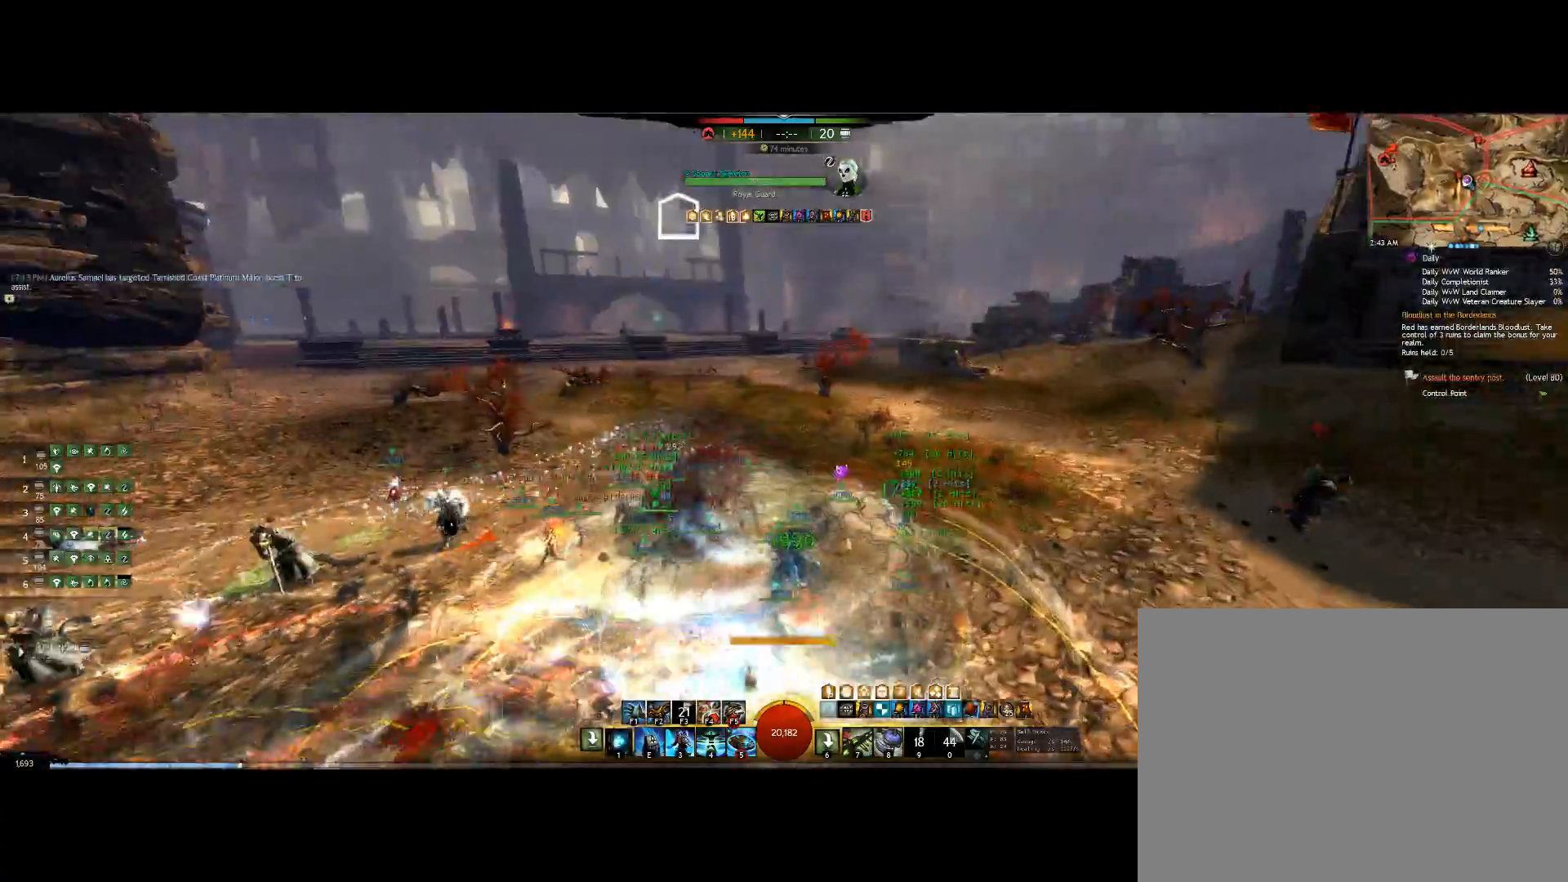
{"keys": ["1", "right", "up"], "events": [[134, "1", "up"], [167, "1", "down"], [367, "1", "up"], [434, "1", "down"]]}
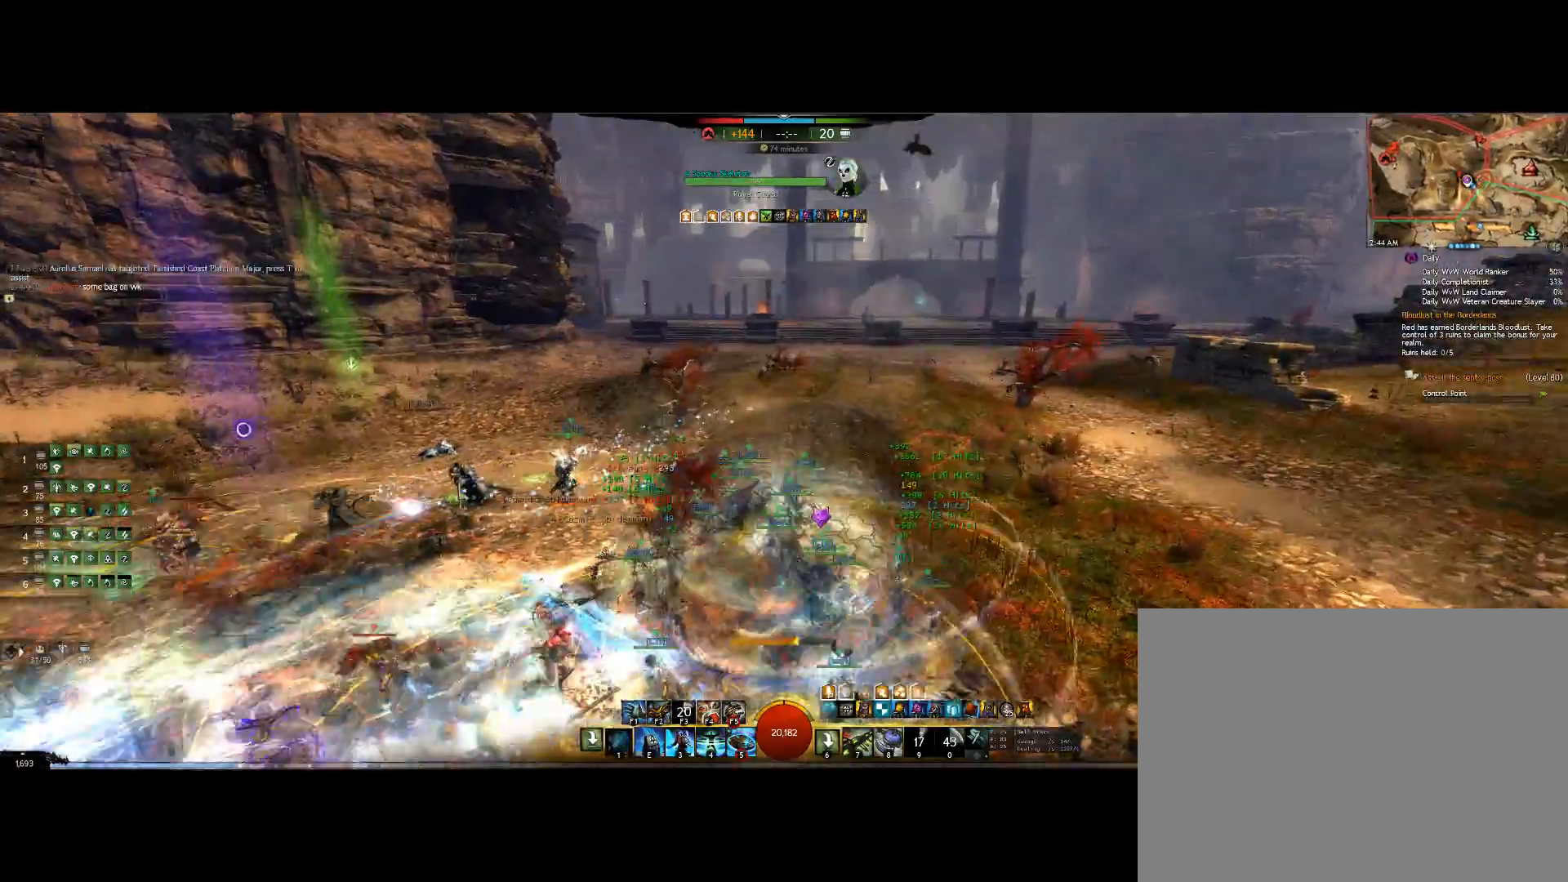
{"keys": ["right"], "events": [[67, "1", "up"], [100, "1", "down"], [300, "1", "up"], [334, "1", "down"], [434, "up", "up"], [467, "1", "up"]]}
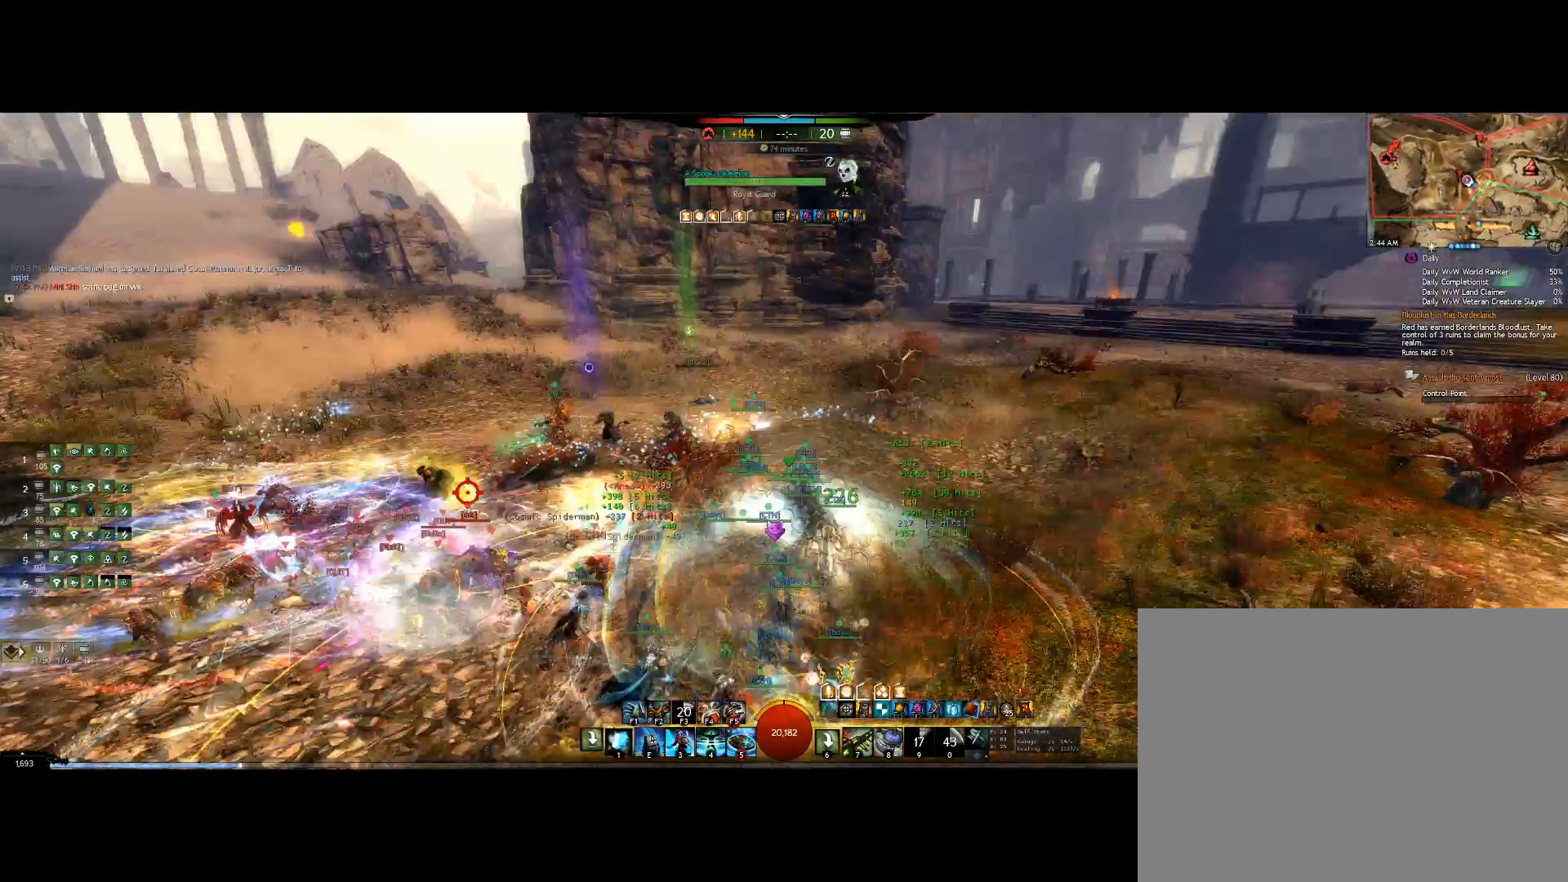
{"keys": ["1", "left"], "events": [[34, "1", "down"], [200, "1", "up"], [234, "1", "down"], [300, "right", "up"], [400, "1", "up"], [400, "left", "down"], [434, "1", "down"]]}
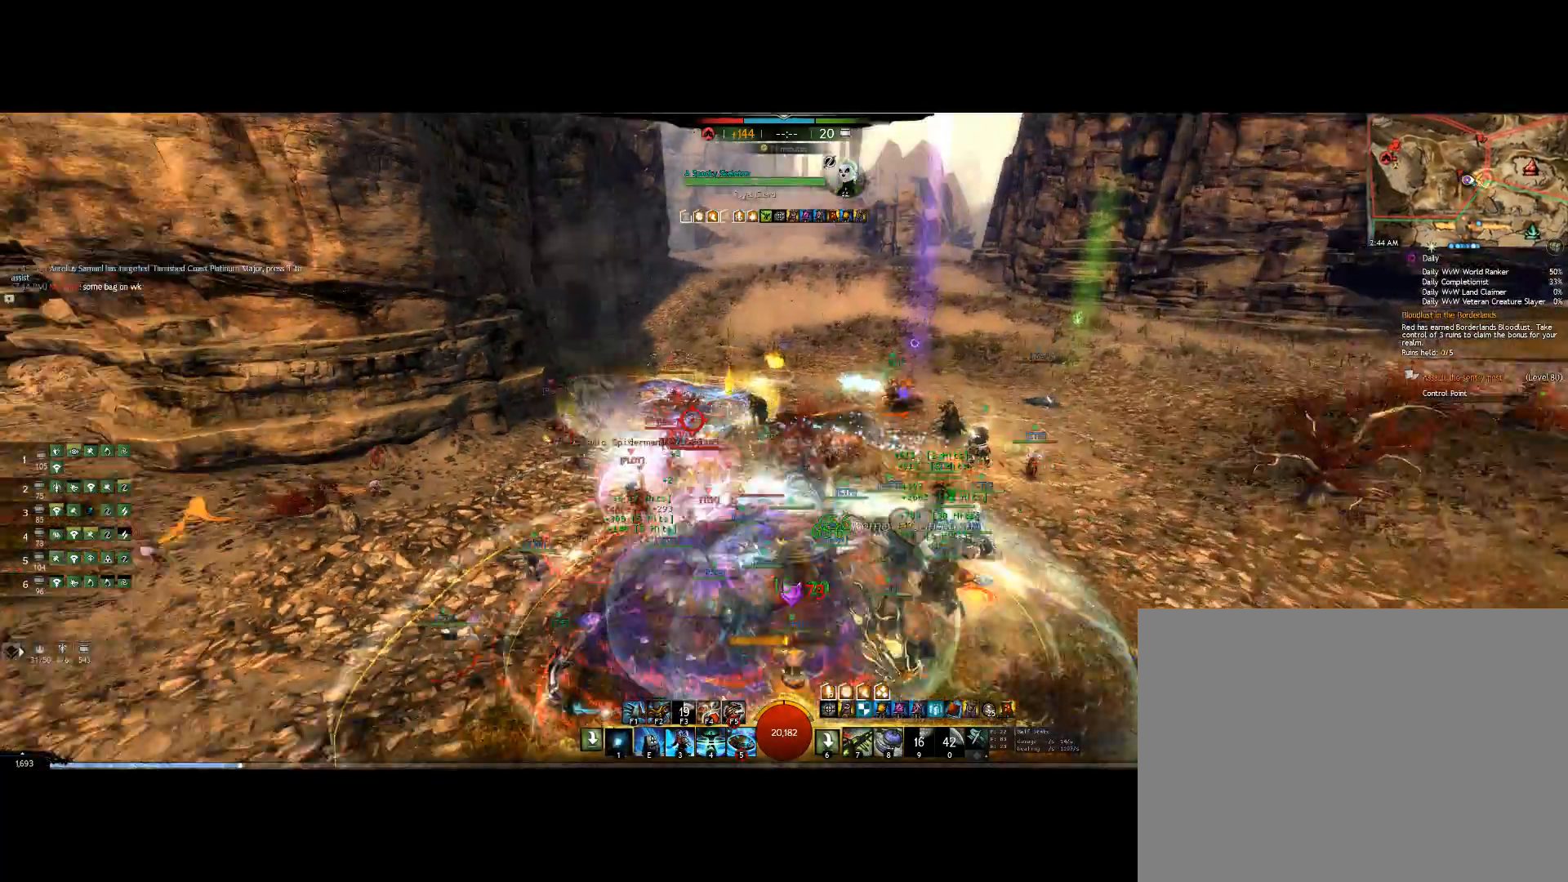
{"keys": ["1", "down", "right"], "events": [[134, "1", "up"], [200, "1", "down"], [200, "down", "down"], [200, "left", "up"], [367, "1", "up"], [367, "right", "down"], [434, "1", "down"]]}
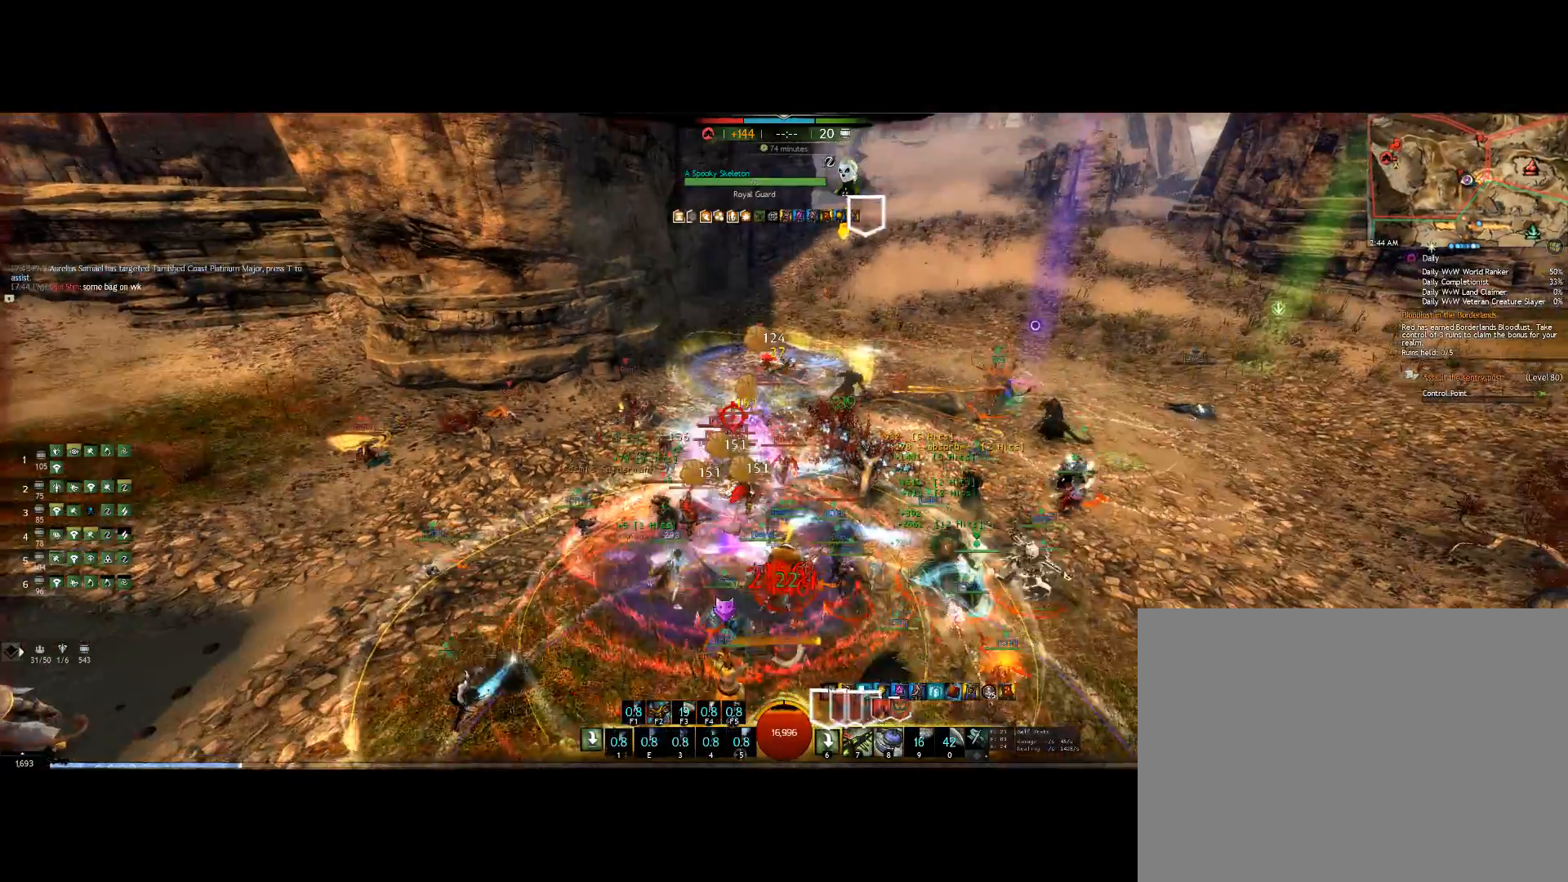
{"keys": ["1", "right"]}
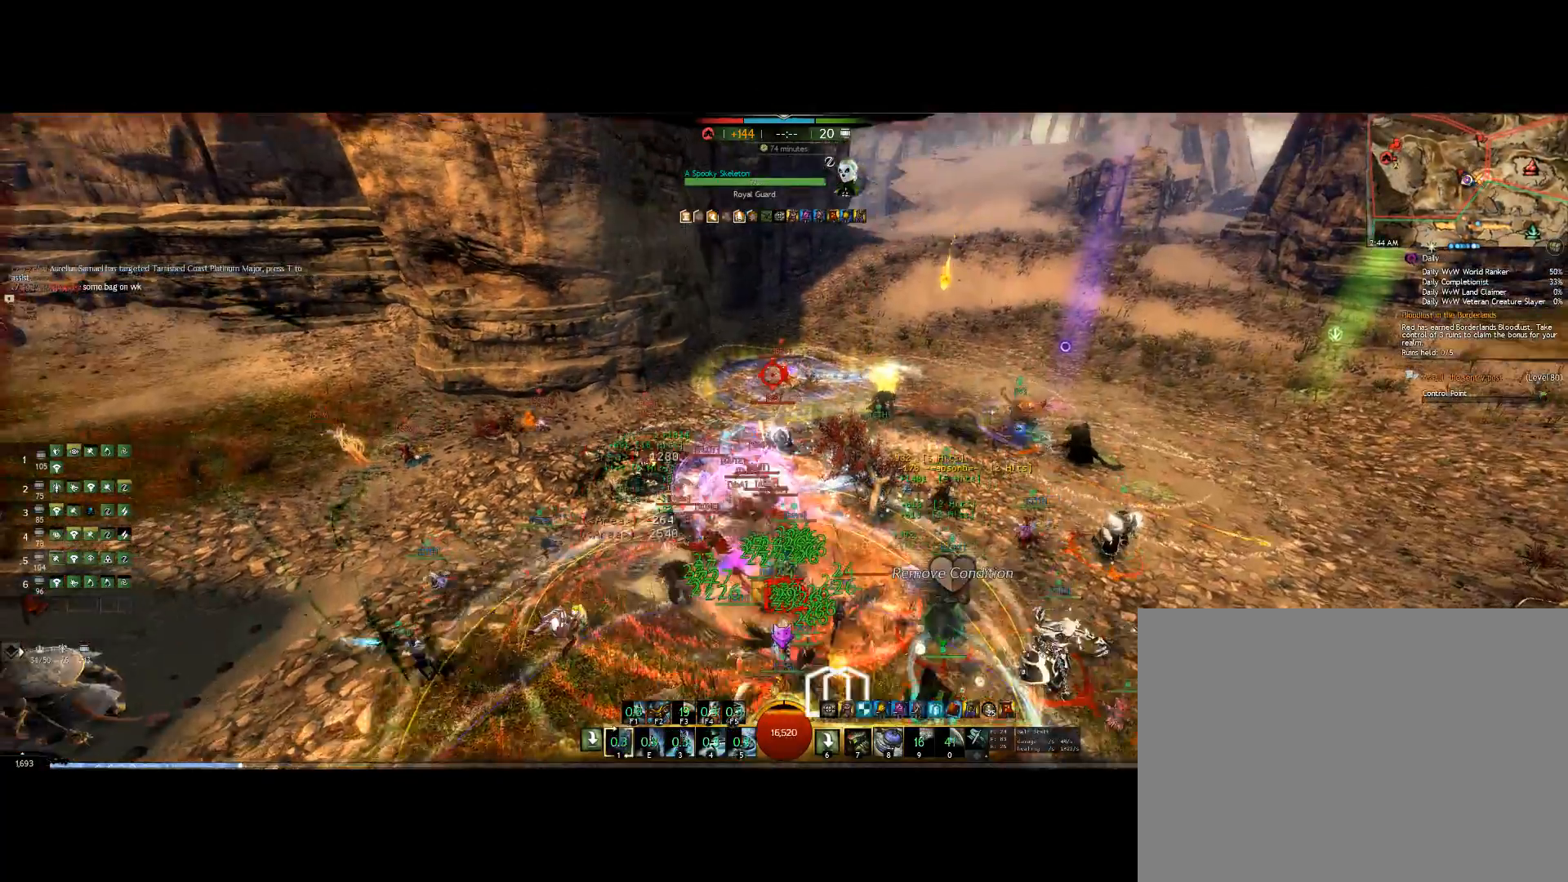
{"keys": ["right"], "events": [[67, "1", "up"], [67, "7", "down"], [234, "7", "up"]]}
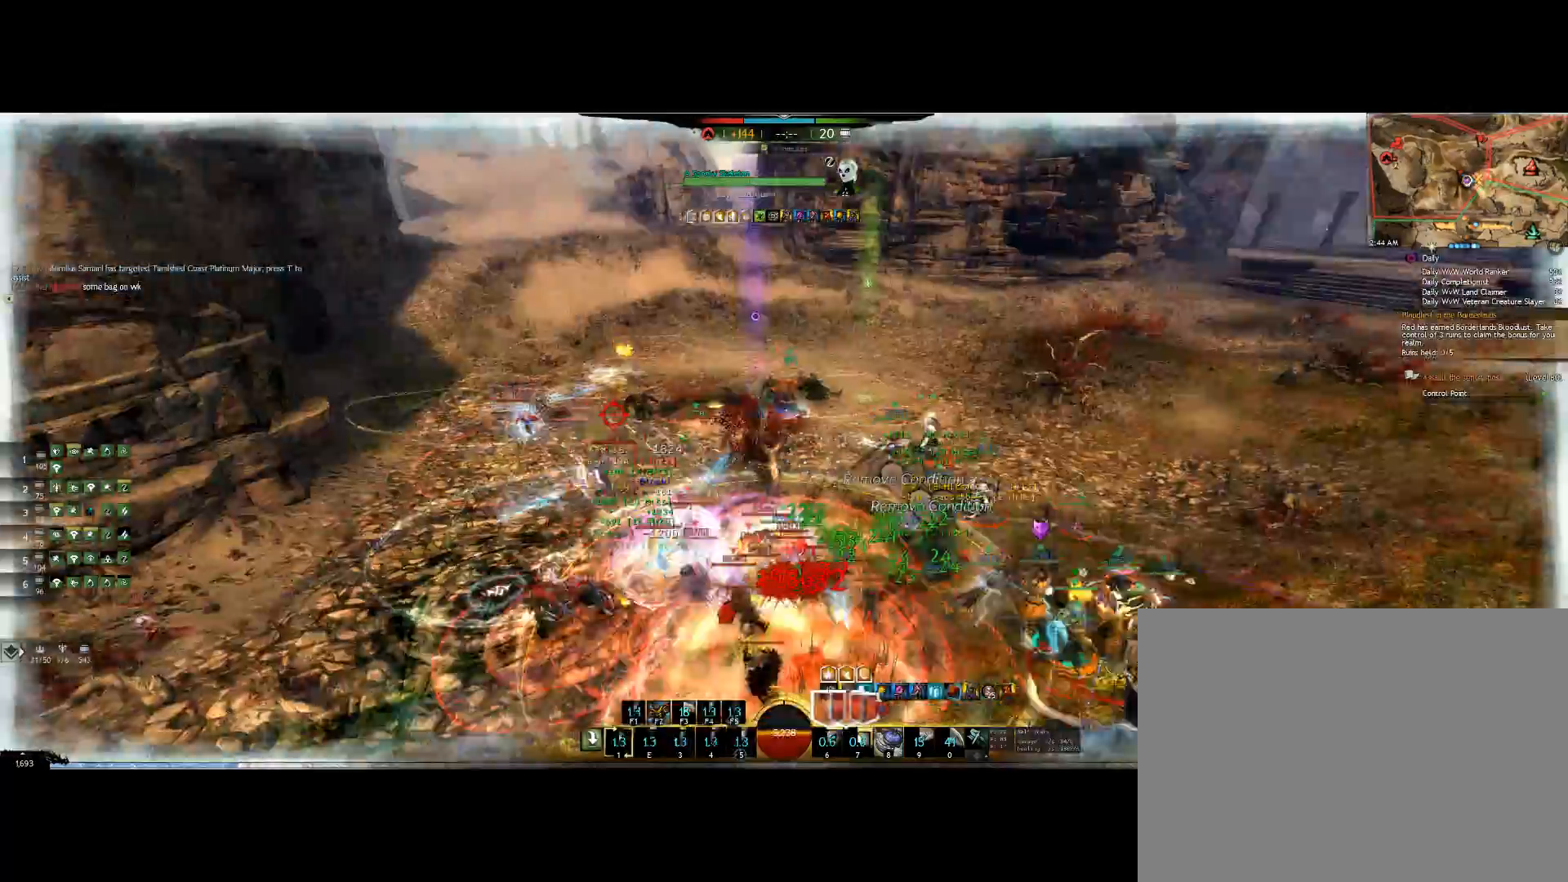
{"keys": ["4"], "events": [[234, "4", "down"], [234, "f", "down"], [334, "right", "up"], [367, "f", "up"], [400, "4", "up"], [500, "4", "down"]]}
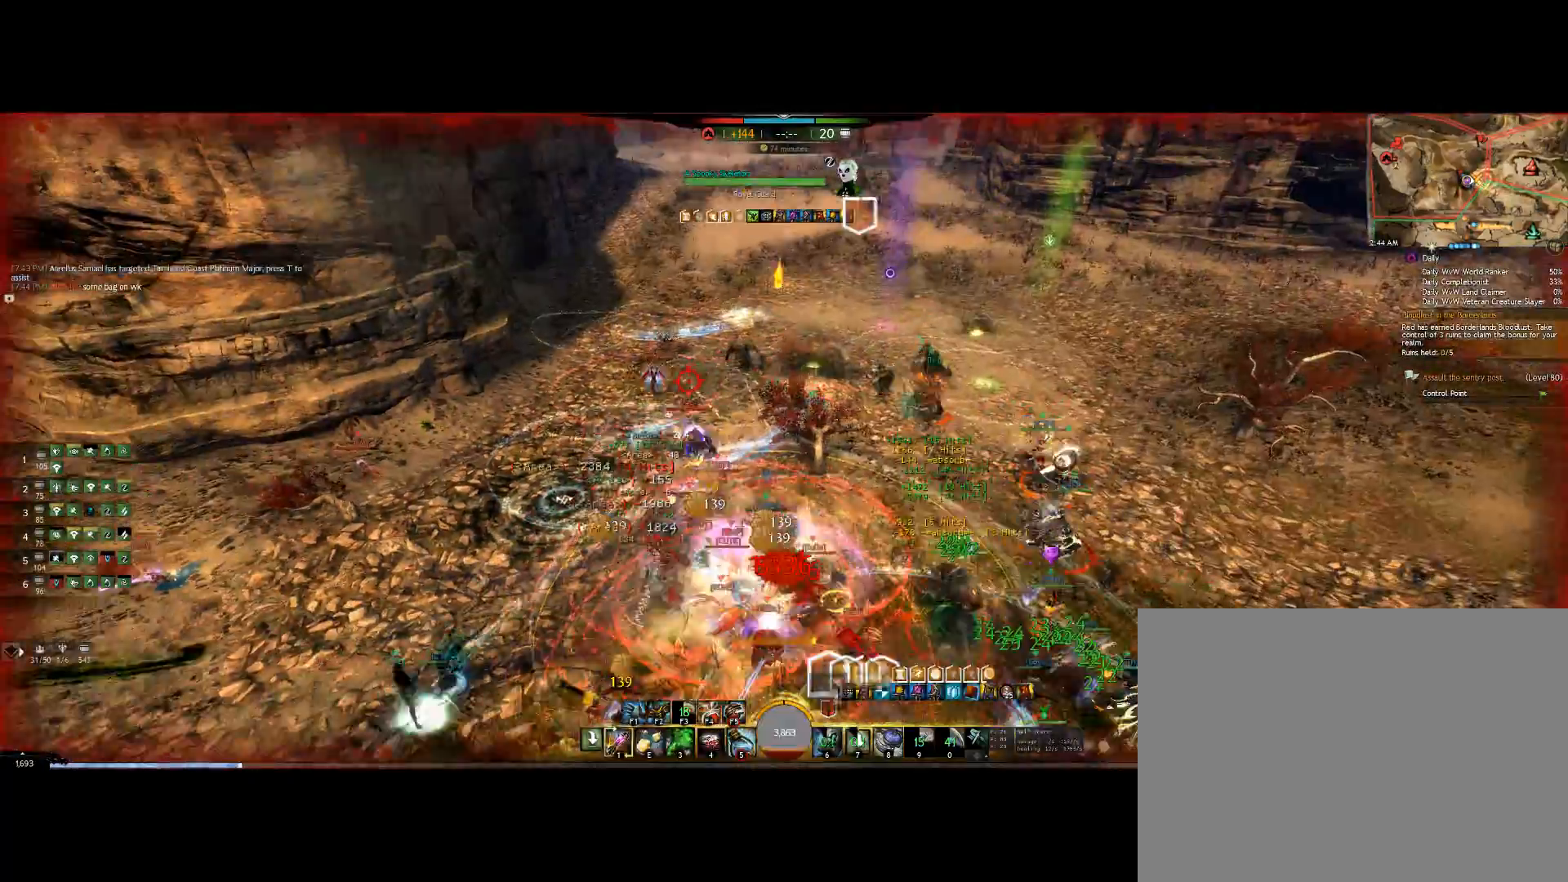
{"keys": [], "events": [[134, "4", "up"]]}
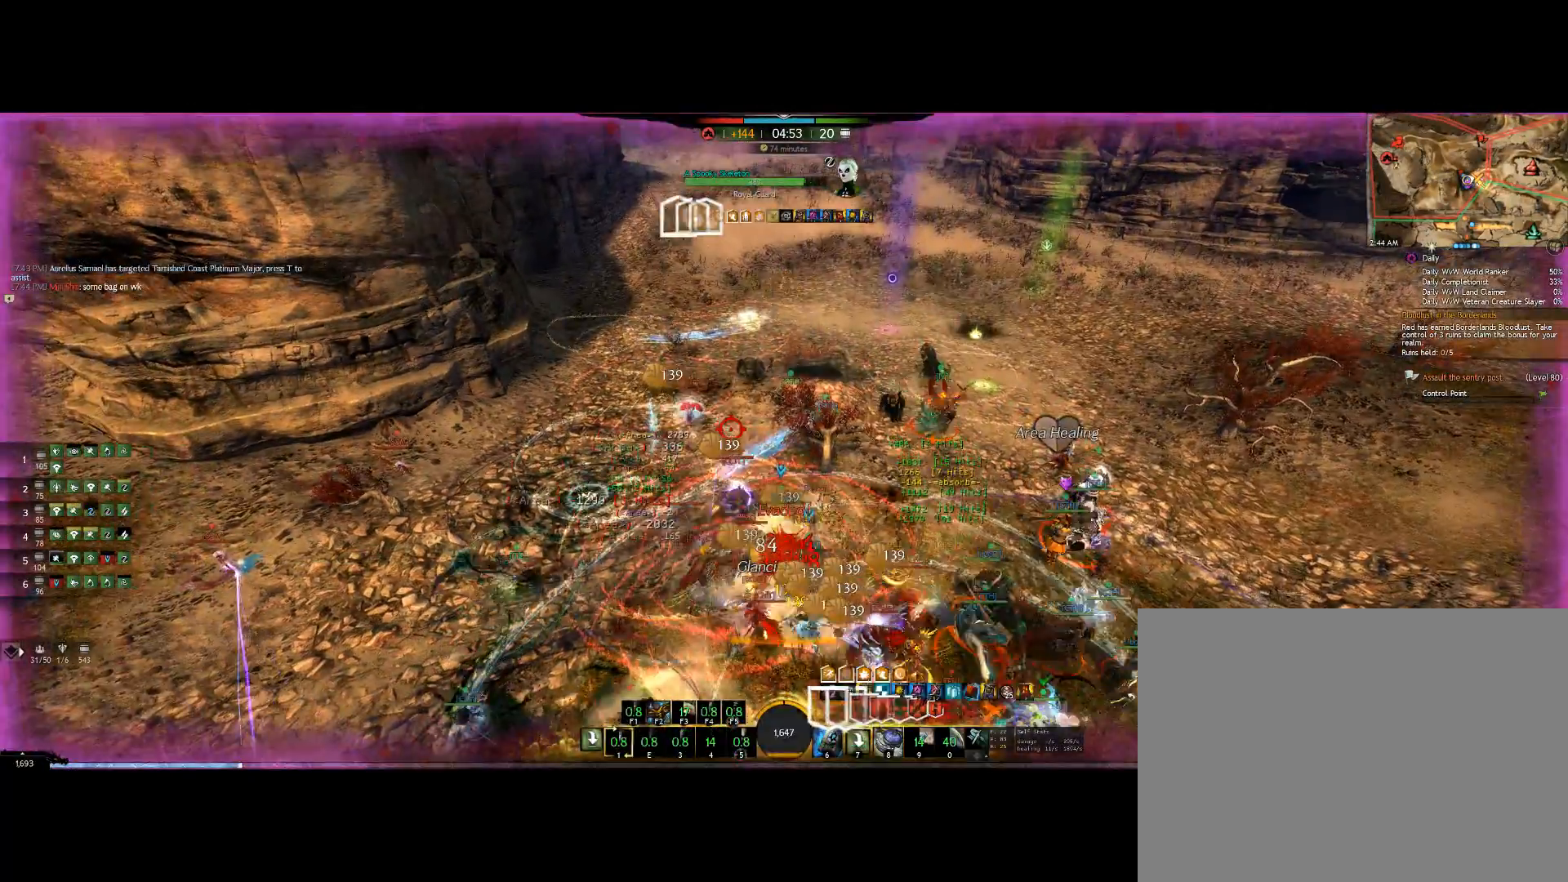
{"keys": ["4"]}
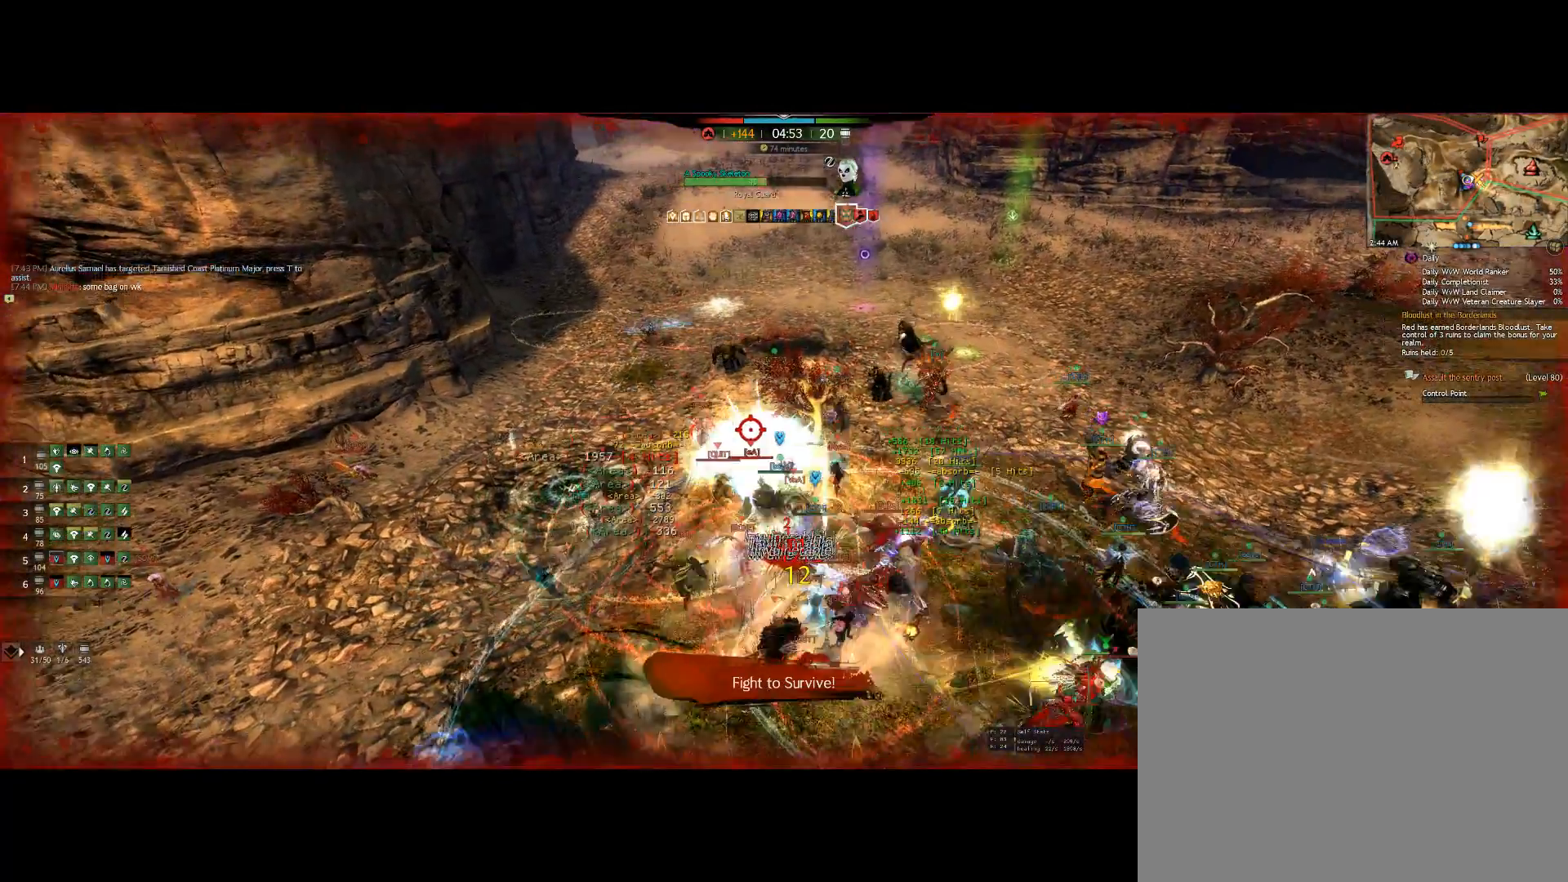
{"keys": []}
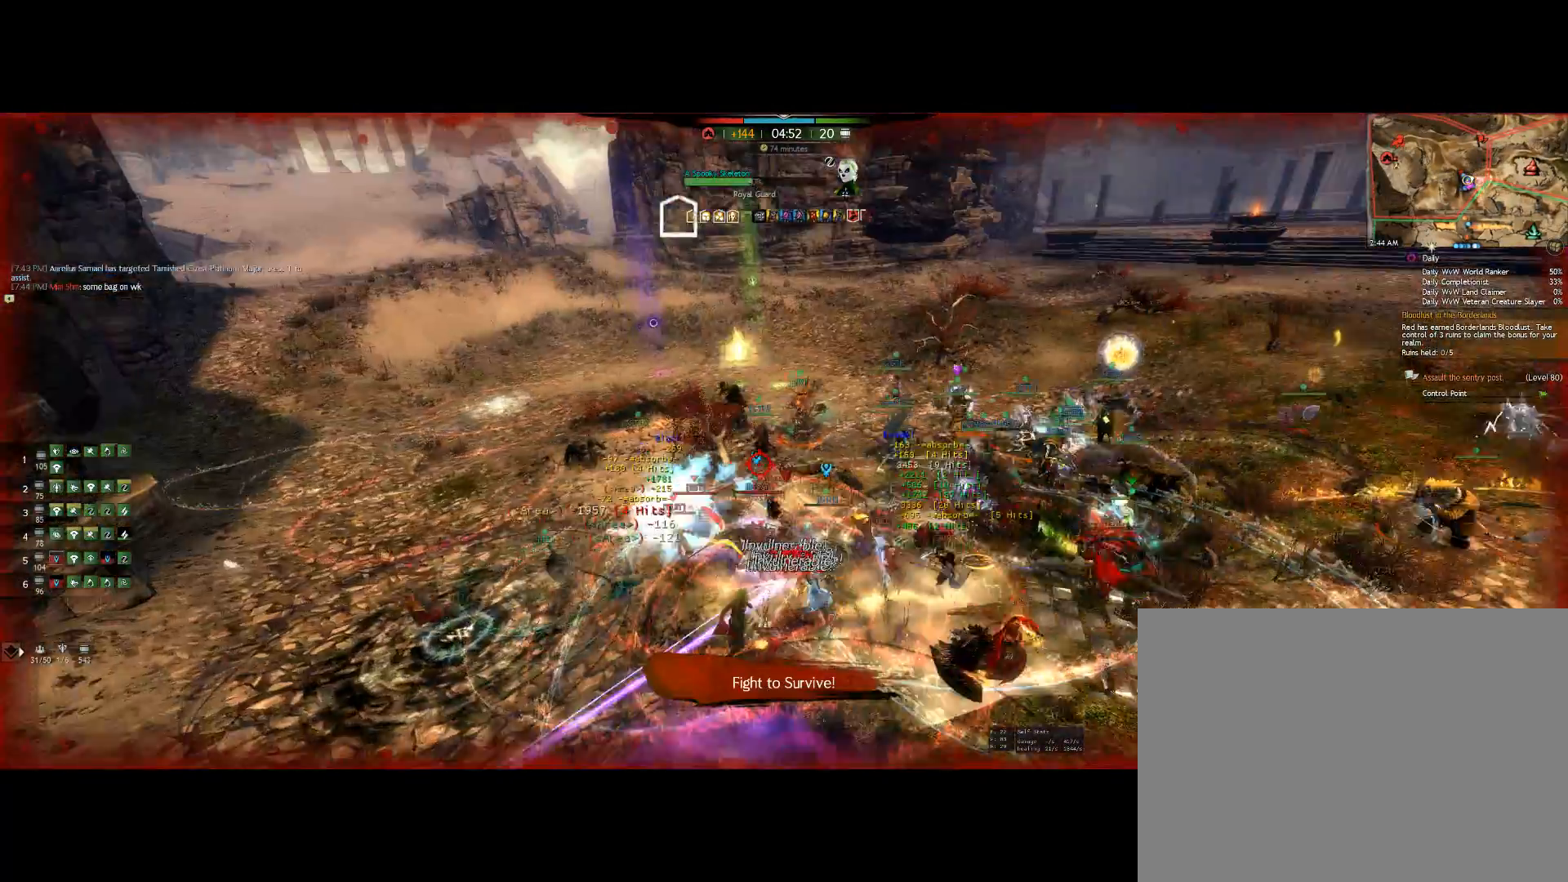
{"keys": [], "events": []}
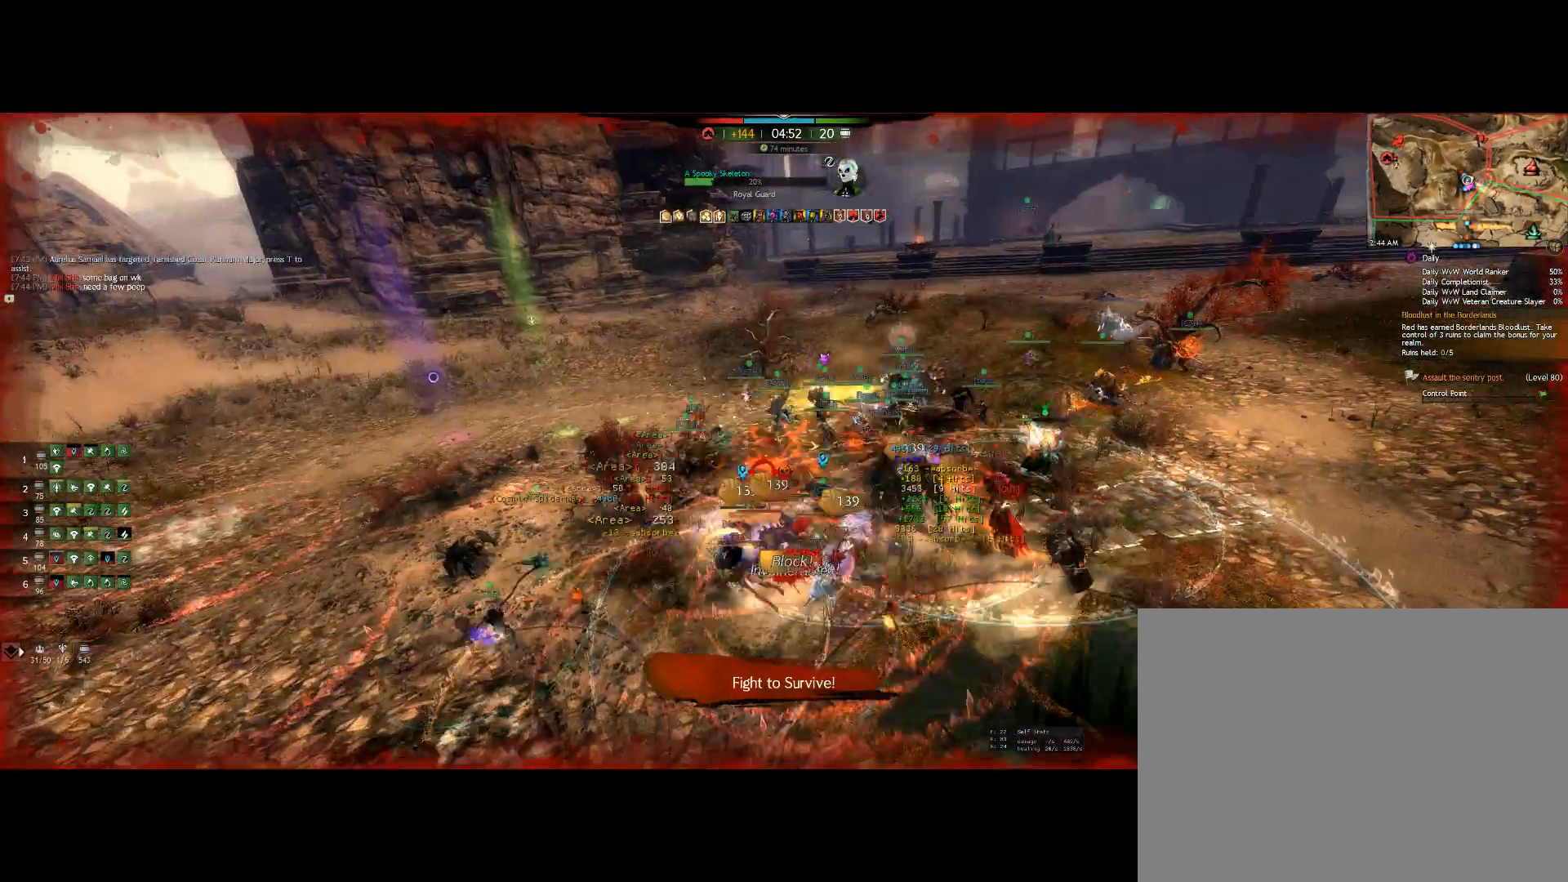
{"keys": ["1"], "events": [[167, "1", "down"], [334, "1", "up"], [400, "1", "down"]]}
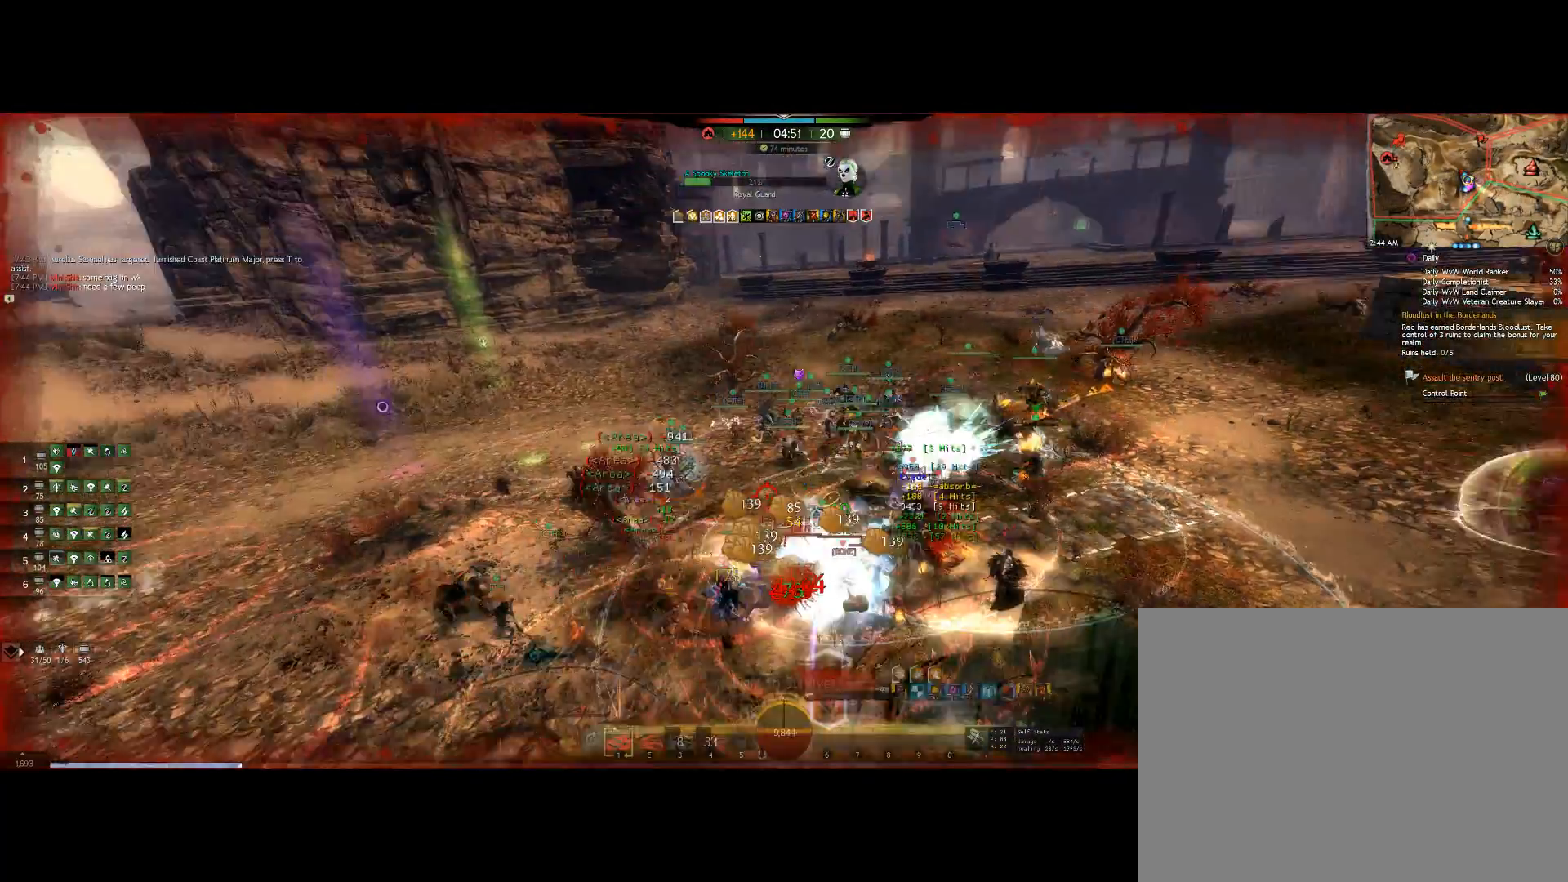
{"keys": [], "events": [[67, "1", "up"], [167, "e", "down"], [434, "e", "up"]]}
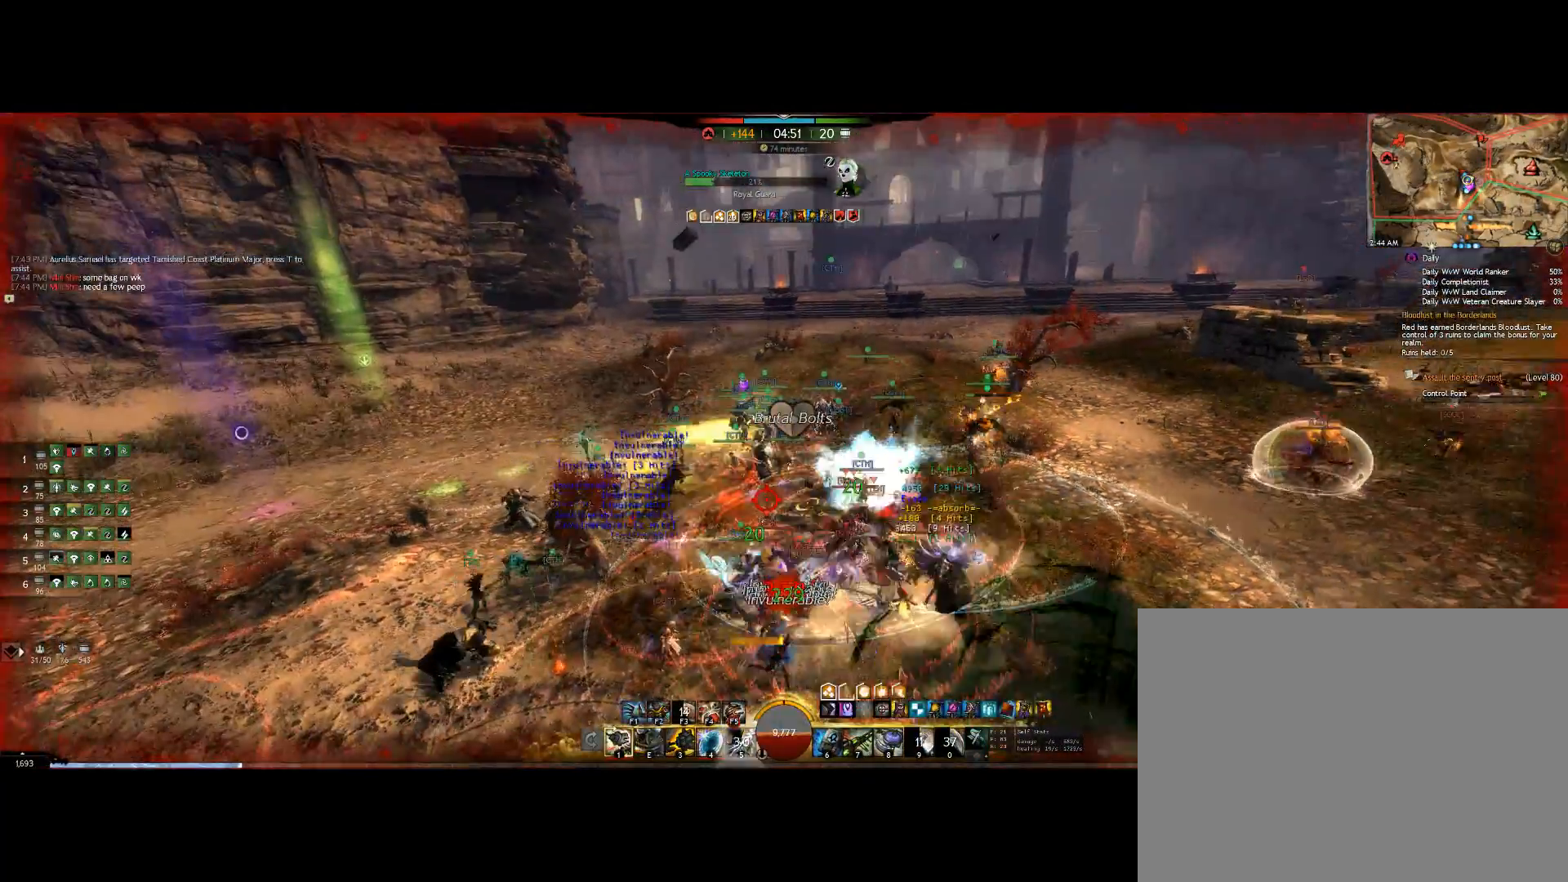
{"keys": ["up"], "events": [[267, "up", "down"], [300, "v", "down"], [400, "v", "up"]]}